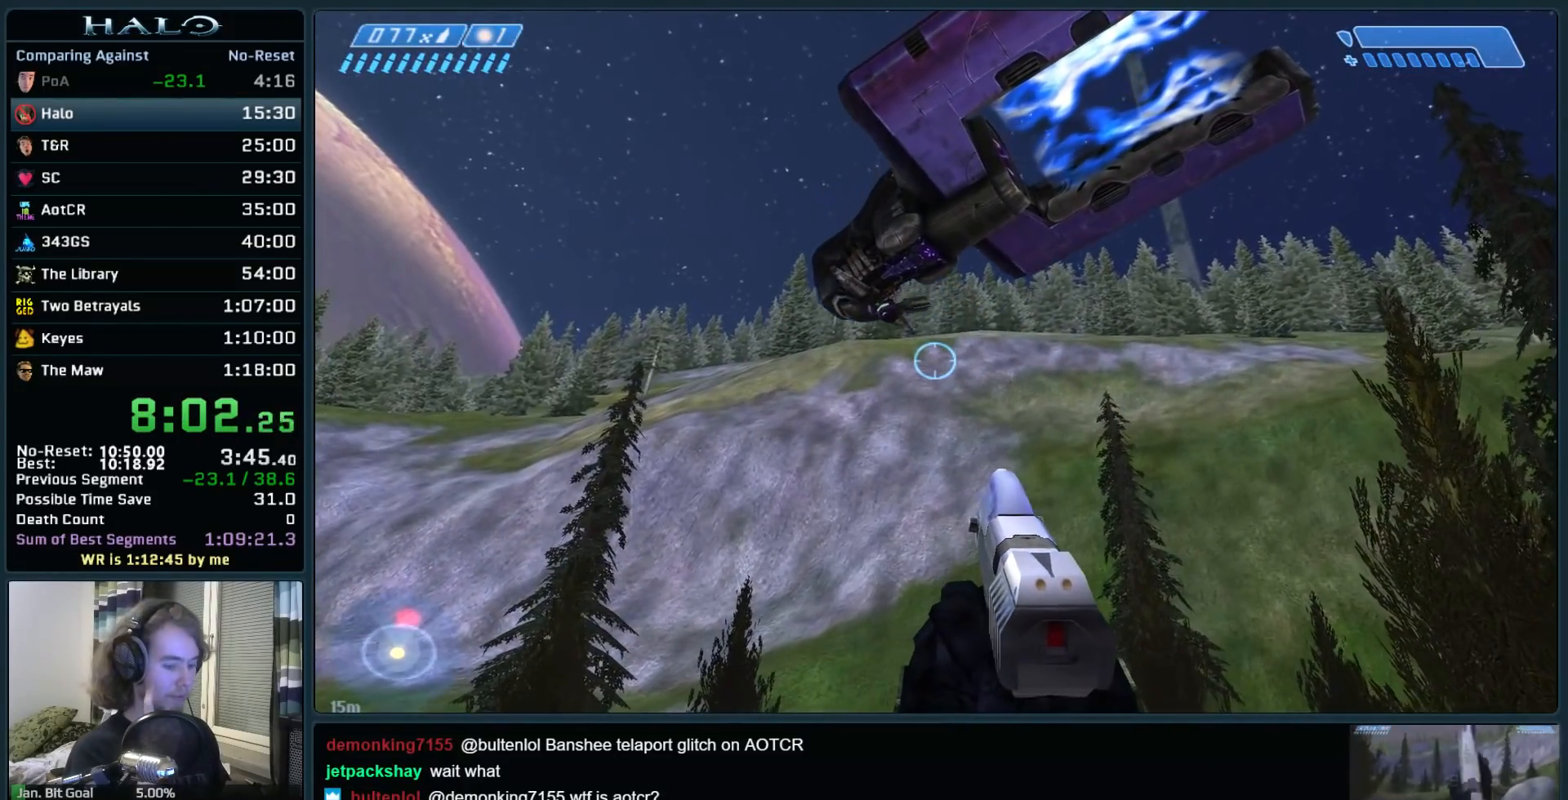
Gameplay with keyboard and mouse; each line is a JSON object with the keys and mouse buttons held at the frame after it. "events" lists presses ("down") and releases ("up") of ".", "0", "1", "2", "3", "4", "5", "6", "7", "8", "9", "a", "alt_l", "alt_r", "b", "backspace", "c", "caps_lock", "comma", "ctrl", "d", "down", "e", "f", "g", "h", "i", "j", "k", "l", "left", "m", "n", "o", "q", "r", "return", "right", "s", "shift", "space", "super", "t", "tab", "tilde", "u", "up", "v", "w", "x", "y", "z", "mouse_left", "mouse_right", "mouse_mb4" and "mouse_mb5" between this image and that frame as [ms after this image, input, new state], when the widget could be followed in between. "mouse_left", "mouse_right", "mouse_mb4", "mouse_mb5" = the "left", "right", "mb4", "mb5" buttons of the "mouse" list. No other keys are recorded. Not read: mouse_move.
{"keys": ["space"], "mouse": [], "events": []}
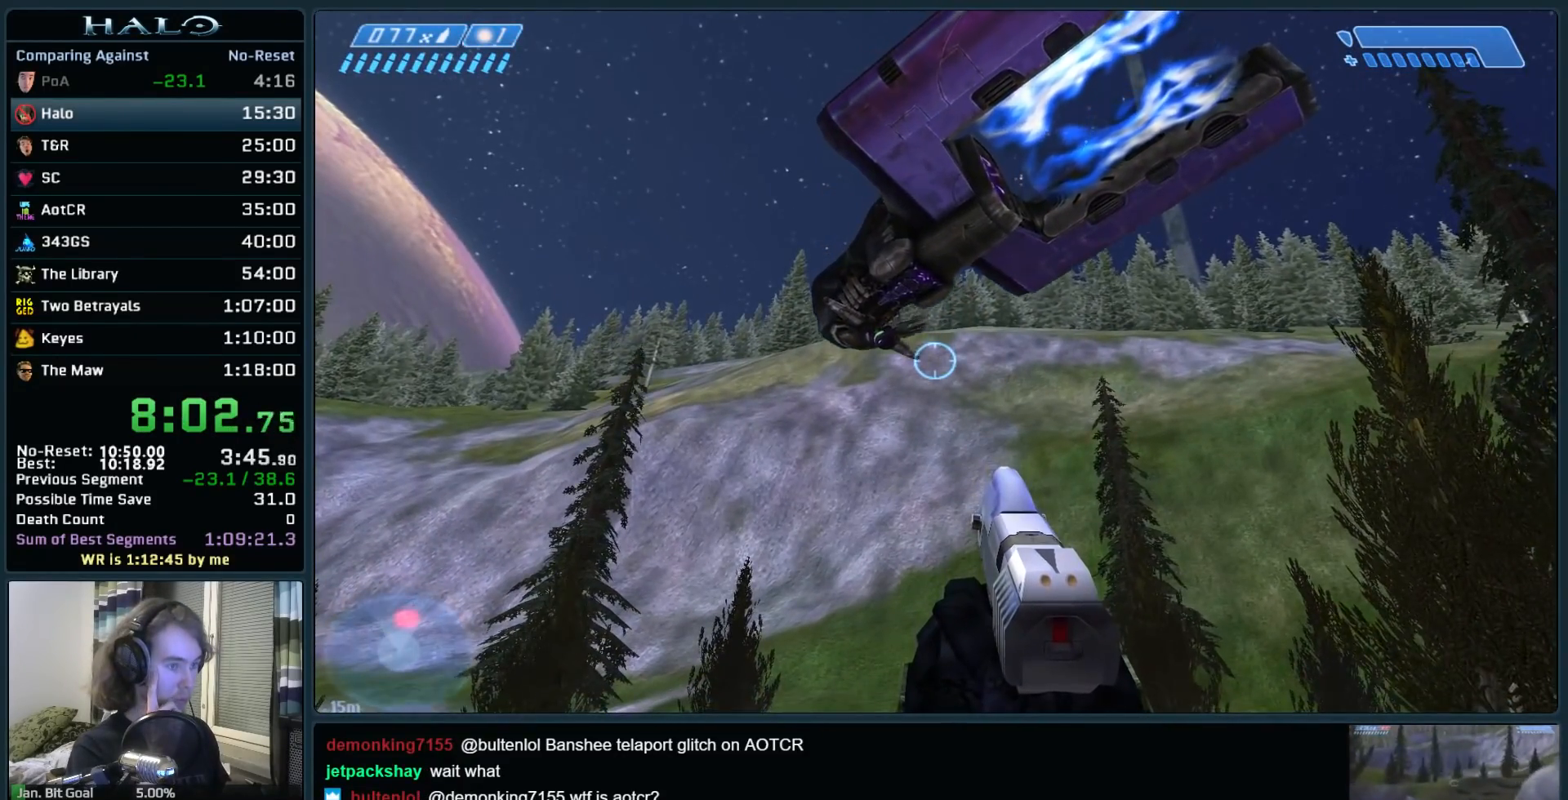
{"keys": [], "mouse": [], "events": [[283, "space", "up"]]}
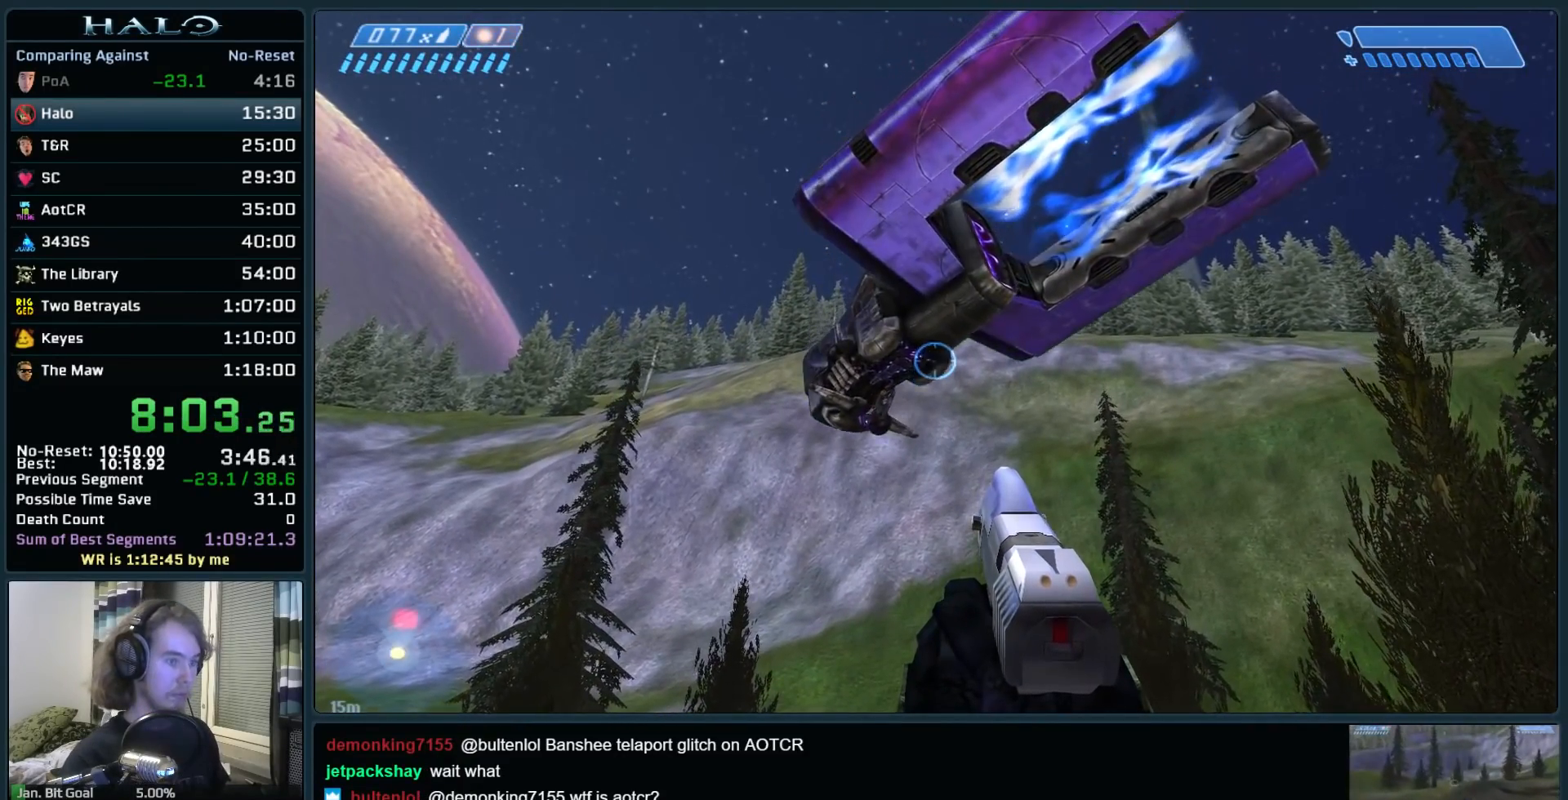
{"keys": [], "mouse": [], "events": []}
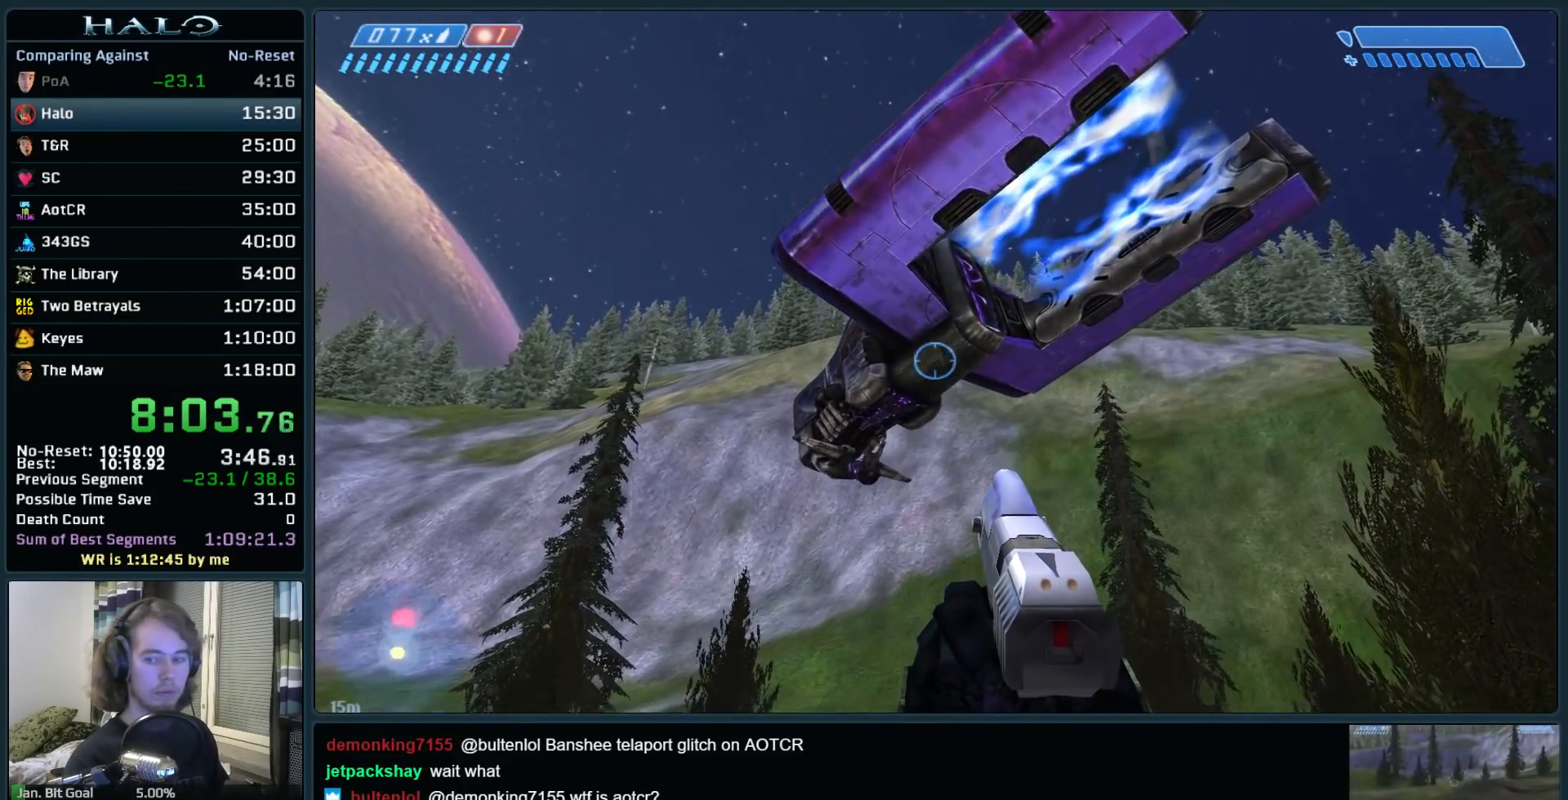
{"keys": [], "mouse": [], "events": []}
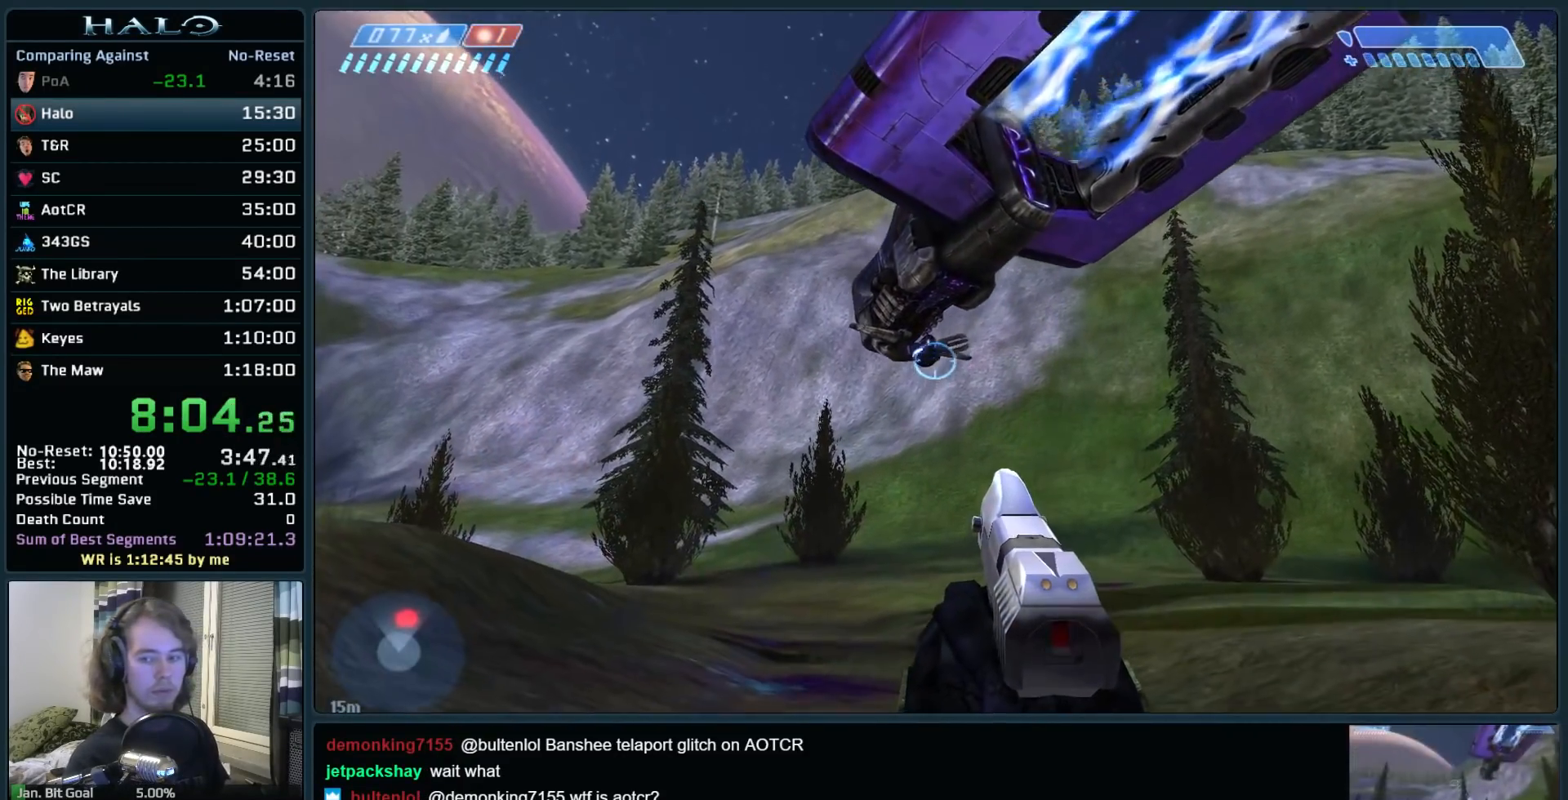
{"keys": ["w"], "mouse": [], "events": [[100, "mouse_mb5", "down"], [233, "mouse_mb5", "up"], [467, "w", "down"]]}
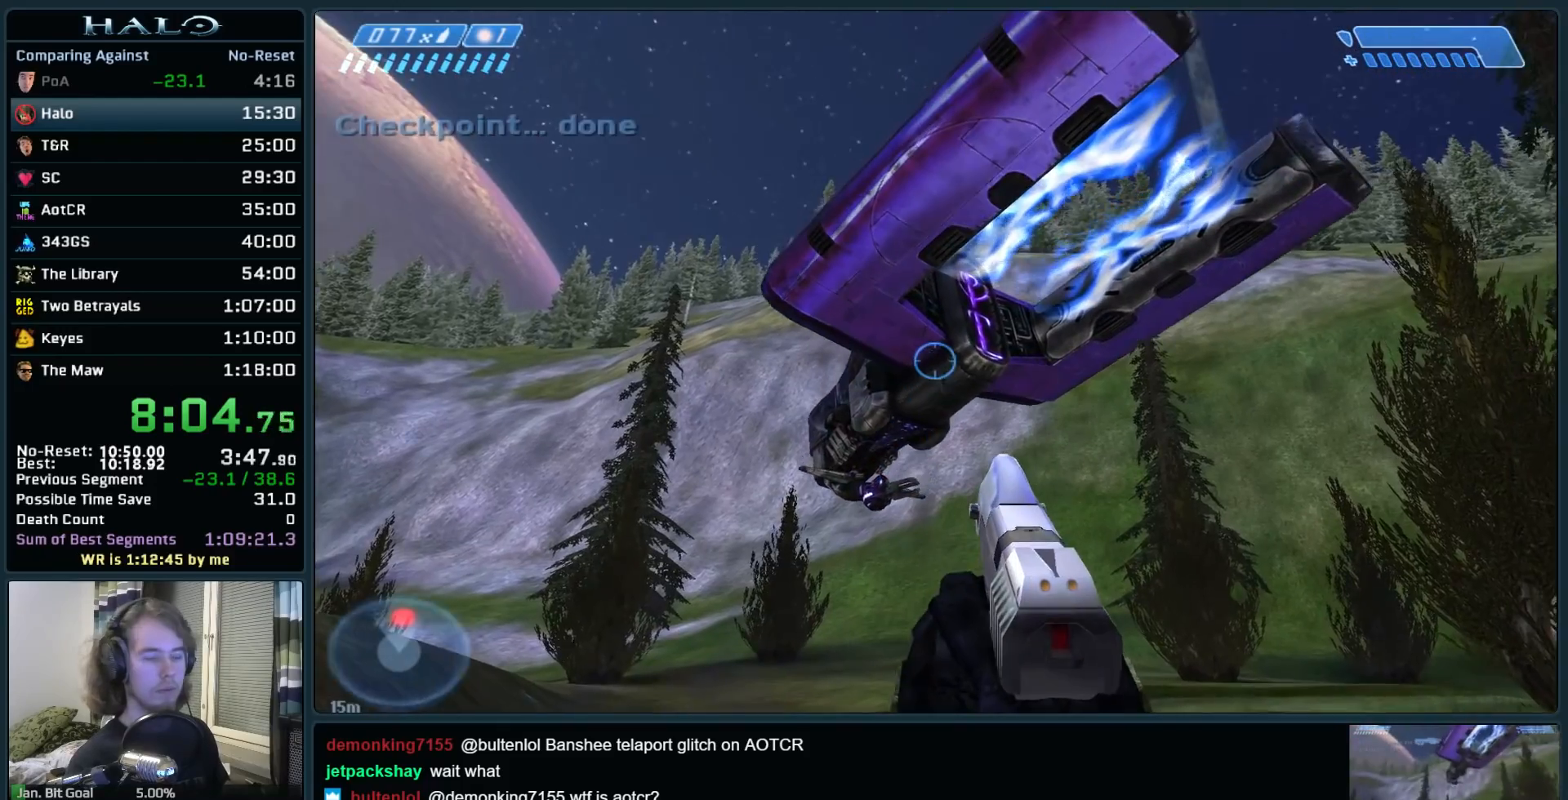
{"keys": ["w"], "mouse": [], "events": [[167, "a", "down"], [483, "a", "up"]]}
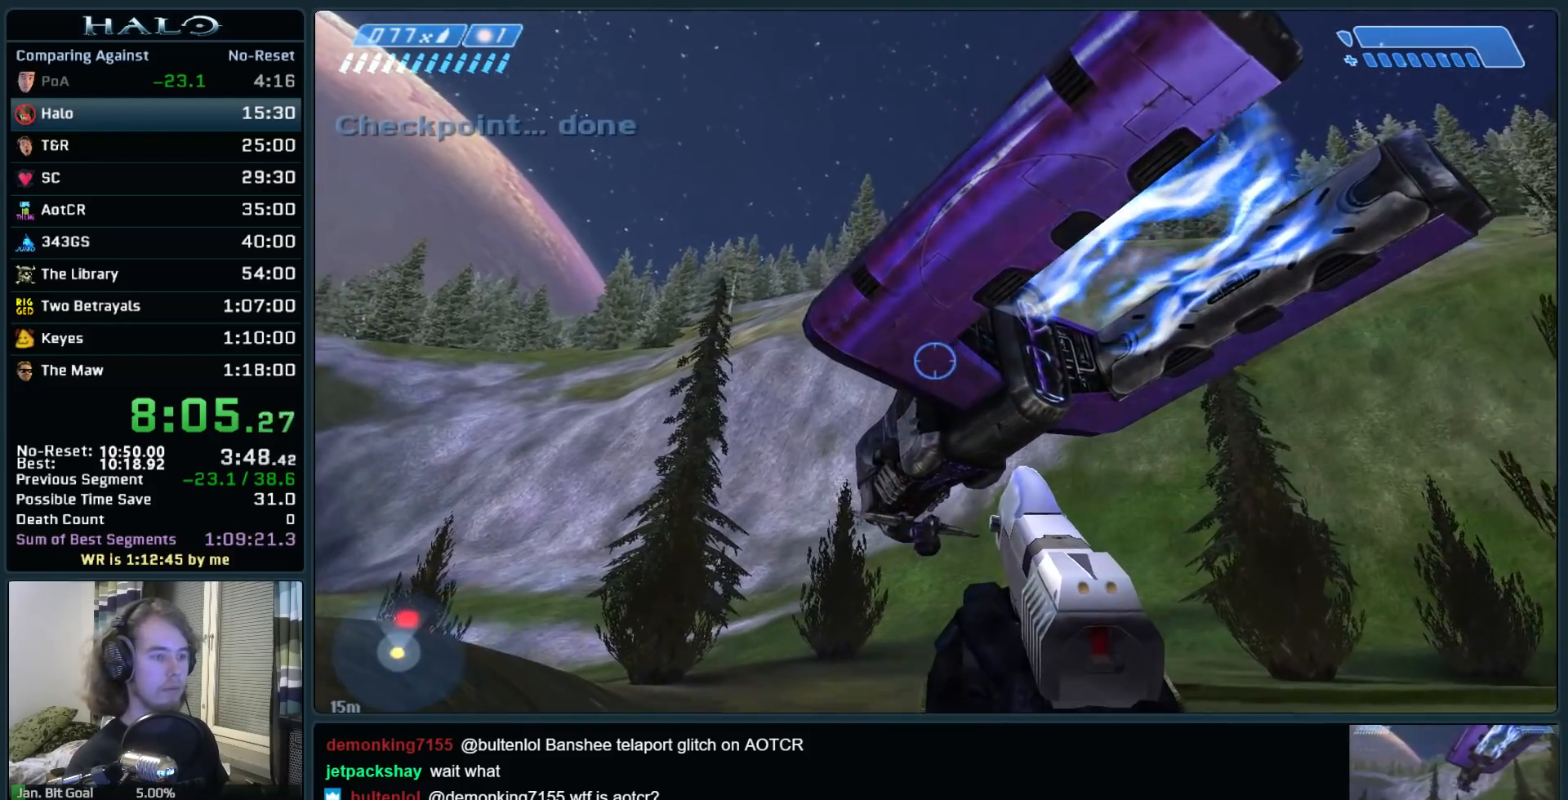
{"keys": [], "mouse": [], "events": [[500, "w", "up"]]}
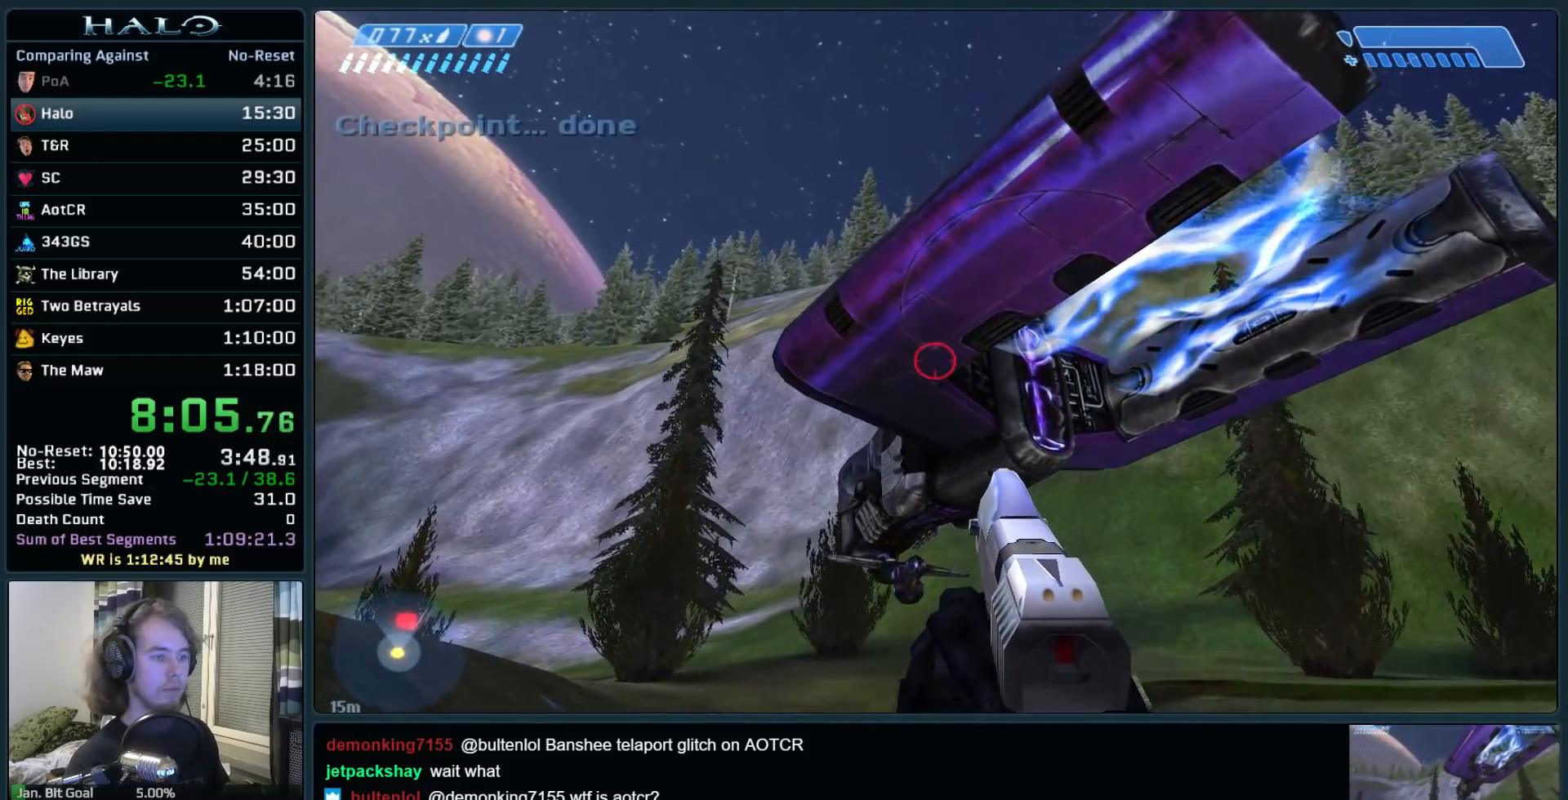
{"keys": [], "mouse": [], "events": []}
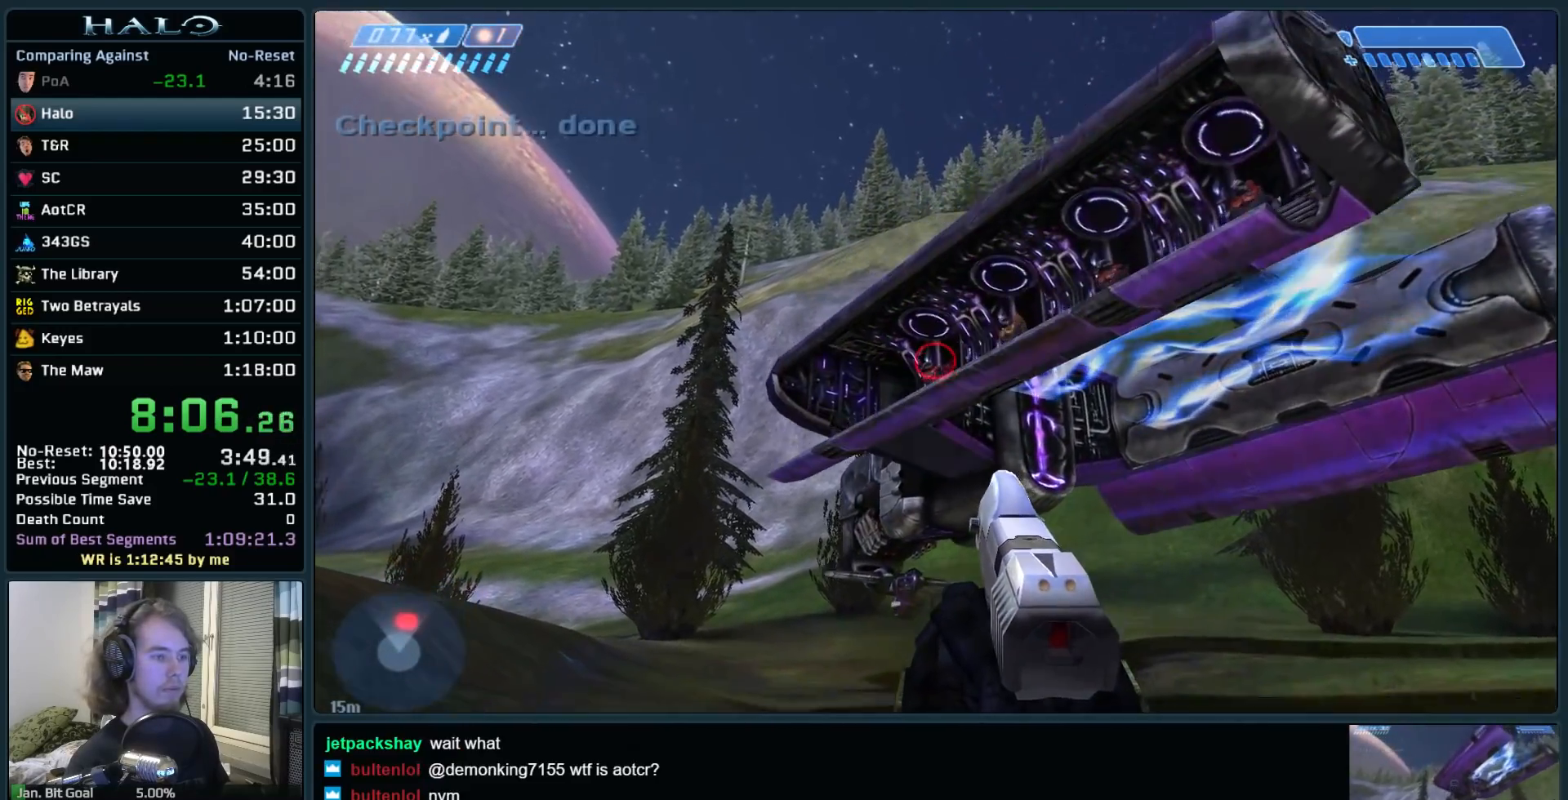
{"keys": [], "mouse": ["left"], "events": [[17, "d", "down"], [17, "w", "down"], [167, "mouse_left", "down"], [350, "mouse_left", "up"], [400, "w", "up"], [450, "d", "up"], [483, "mouse_left", "down"]]}
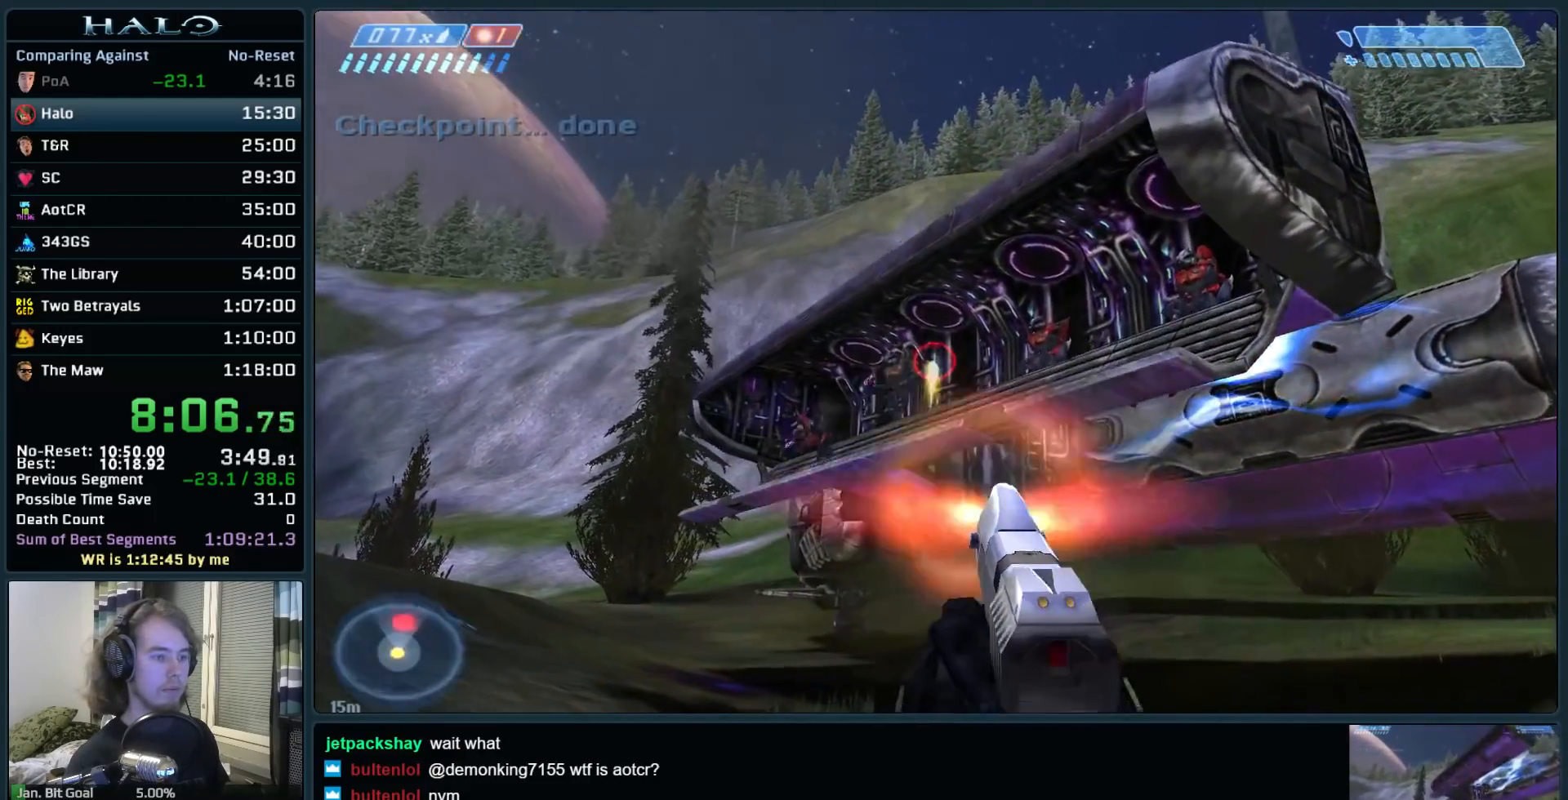
{"keys": ["a", "w"], "mouse": [], "events": [[183, "mouse_left", "up"], [317, "mouse_left", "down"], [367, "a", "down"], [367, "w", "down"], [500, "mouse_left", "up"]]}
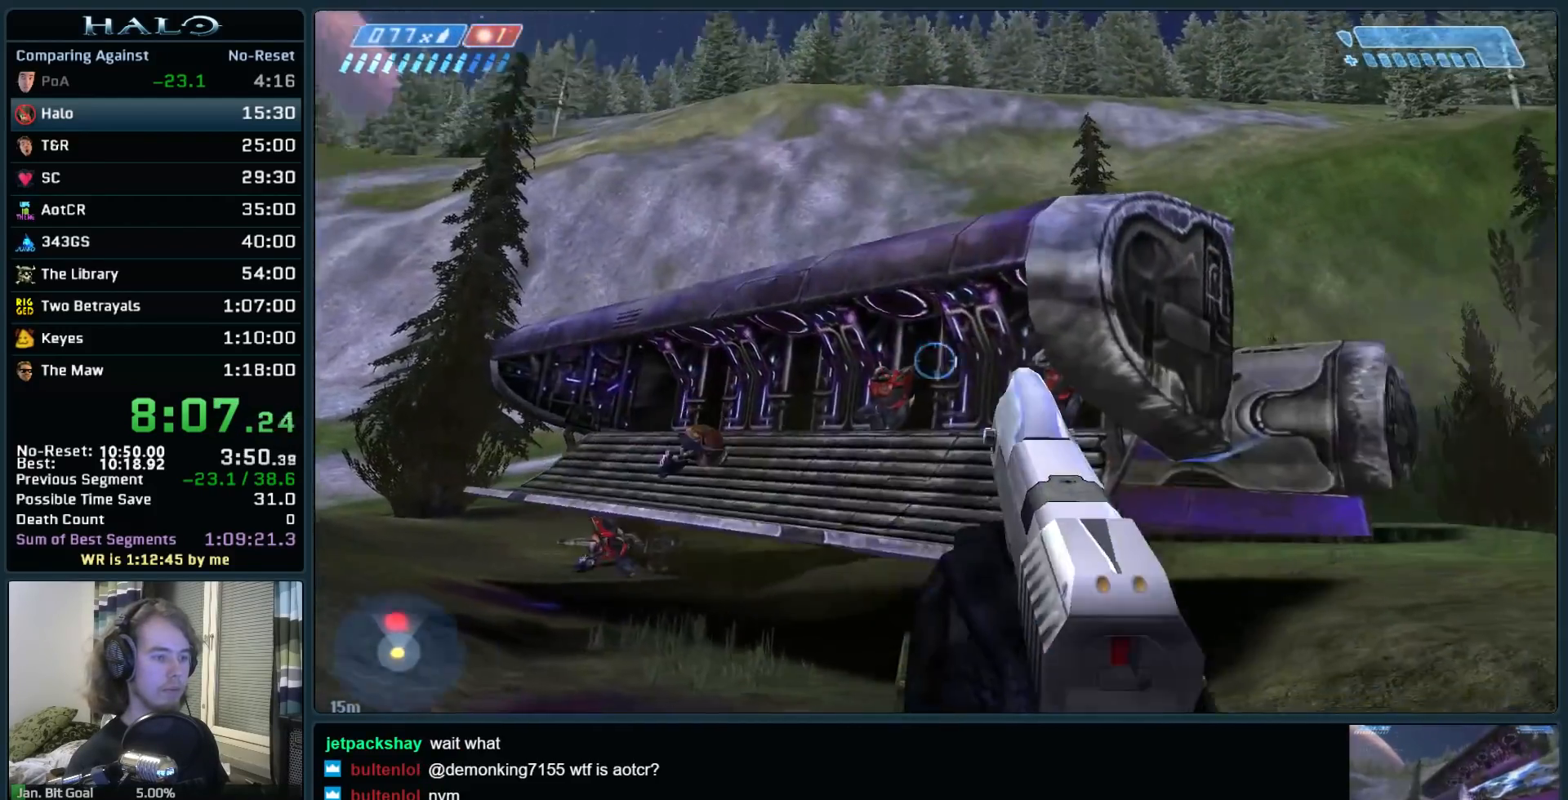
{"keys": ["d"], "mouse": ["left"], "events": [[333, "a", "up"], [333, "w", "up"], [383, "mouse_left", "down"], [467, "d", "down"]]}
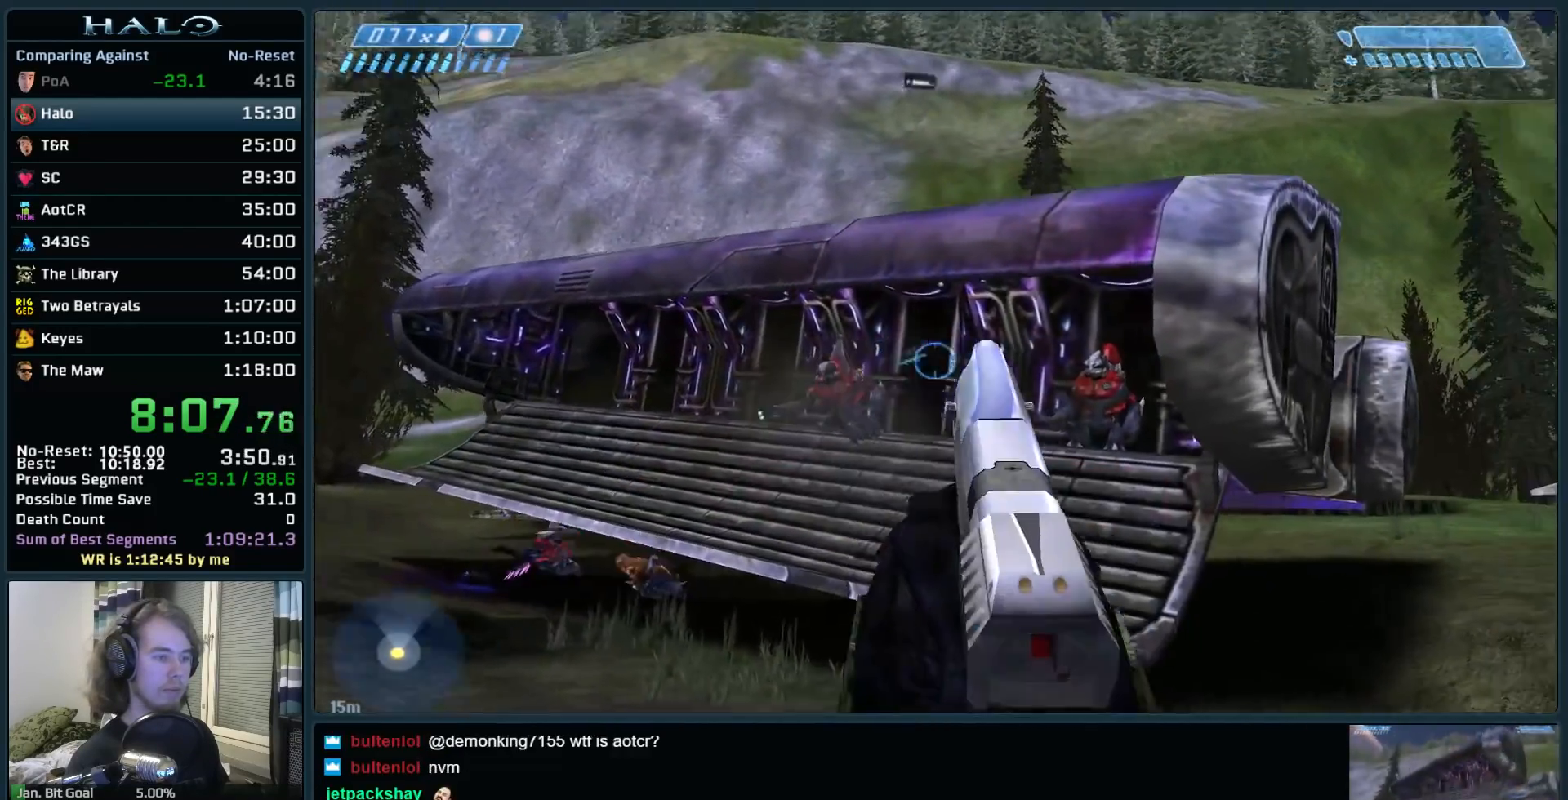
{"keys": ["w"], "mouse": [], "events": [[17, "mouse_left", "up"], [67, "d", "up"], [117, "mouse_left", "down"], [217, "d", "down"], [250, "w", "down"], [300, "mouse_left", "up"], [400, "d", "up"]]}
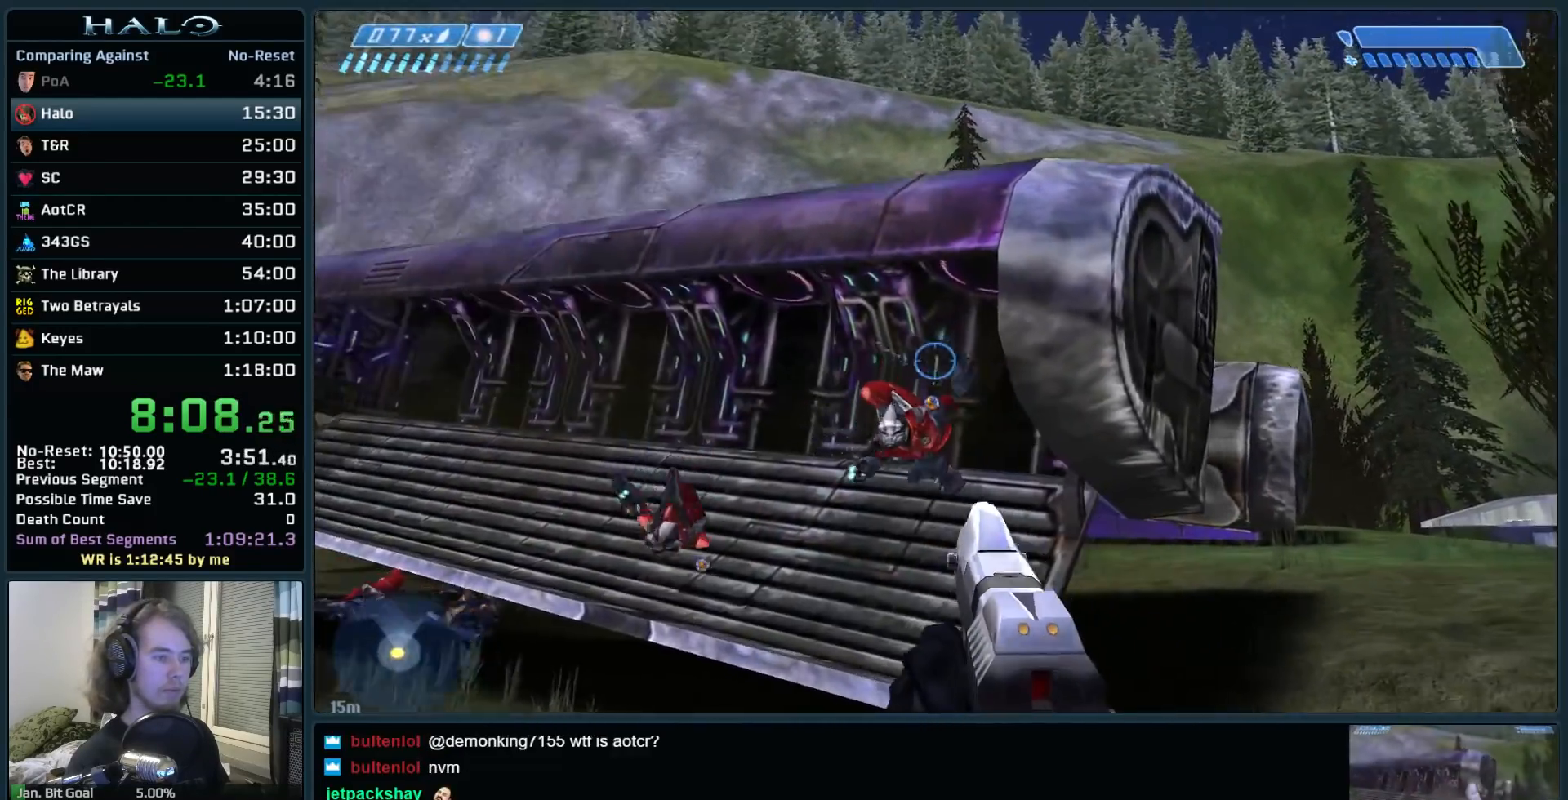
{"keys": ["w"], "mouse": [], "events": [[133, "r", "down"], [217, "r", "up"], [267, "r", "down"], [317, "q", "down"], [417, "r", "up"], [500, "q", "up"]]}
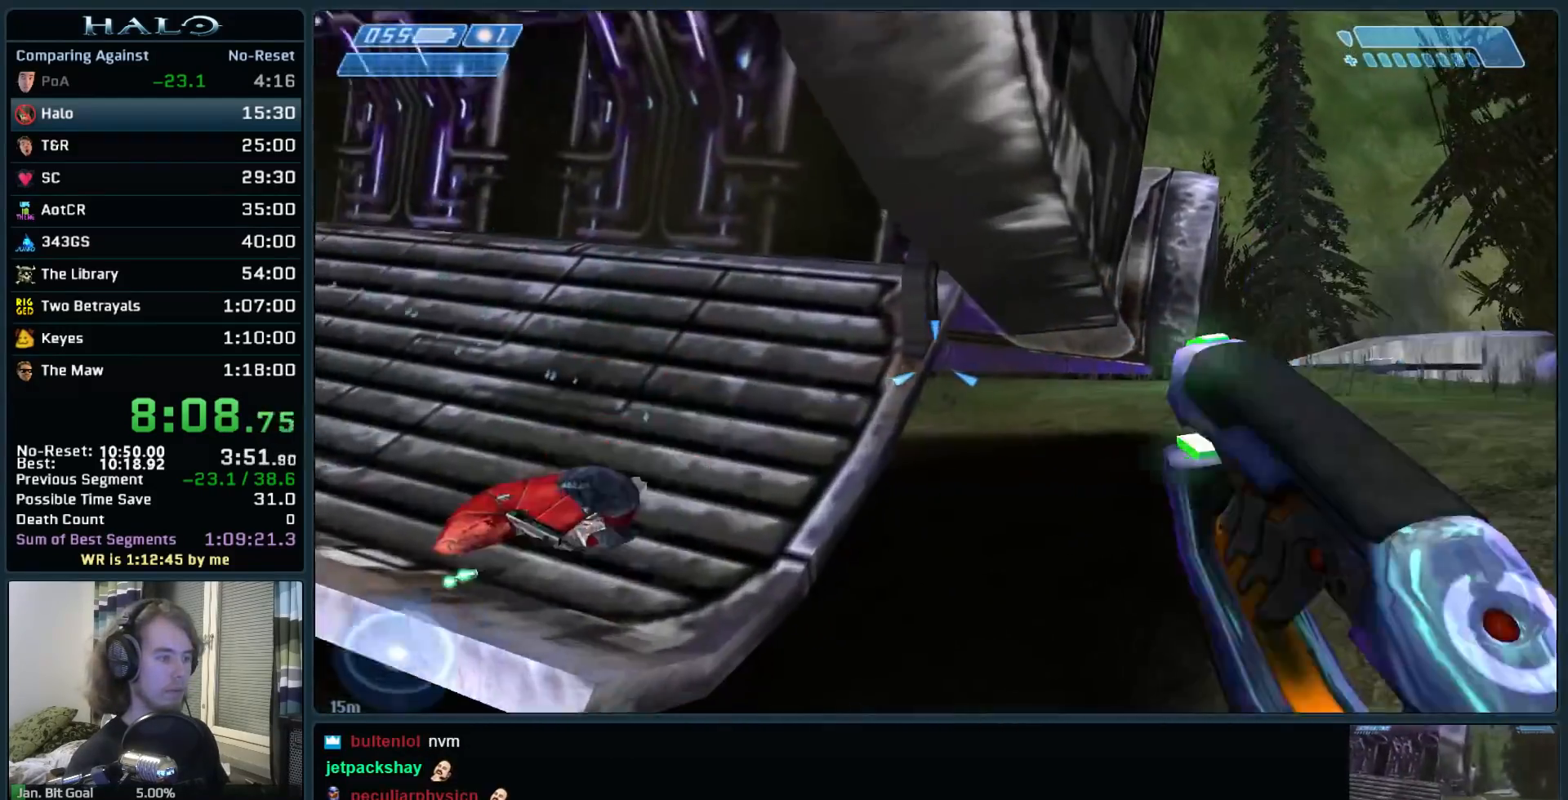
{"keys": ["w"], "mouse": ["left"], "events": [[50, "mouse_left", "down"], [333, "space", "down"], [467, "space", "up"]]}
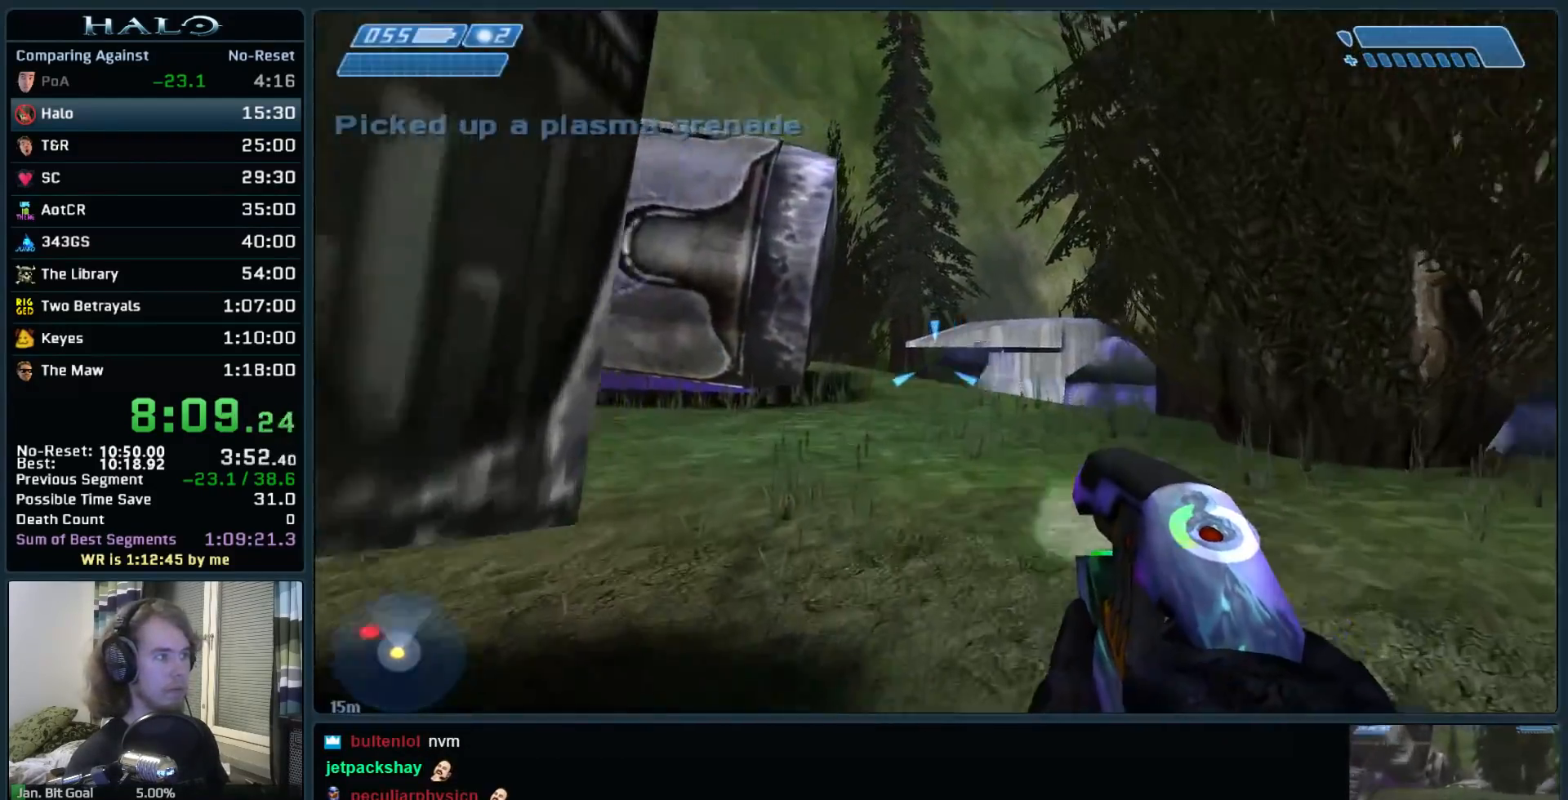
{"keys": ["d", "w"], "mouse": ["left"], "events": [[17, "d", "down"]]}
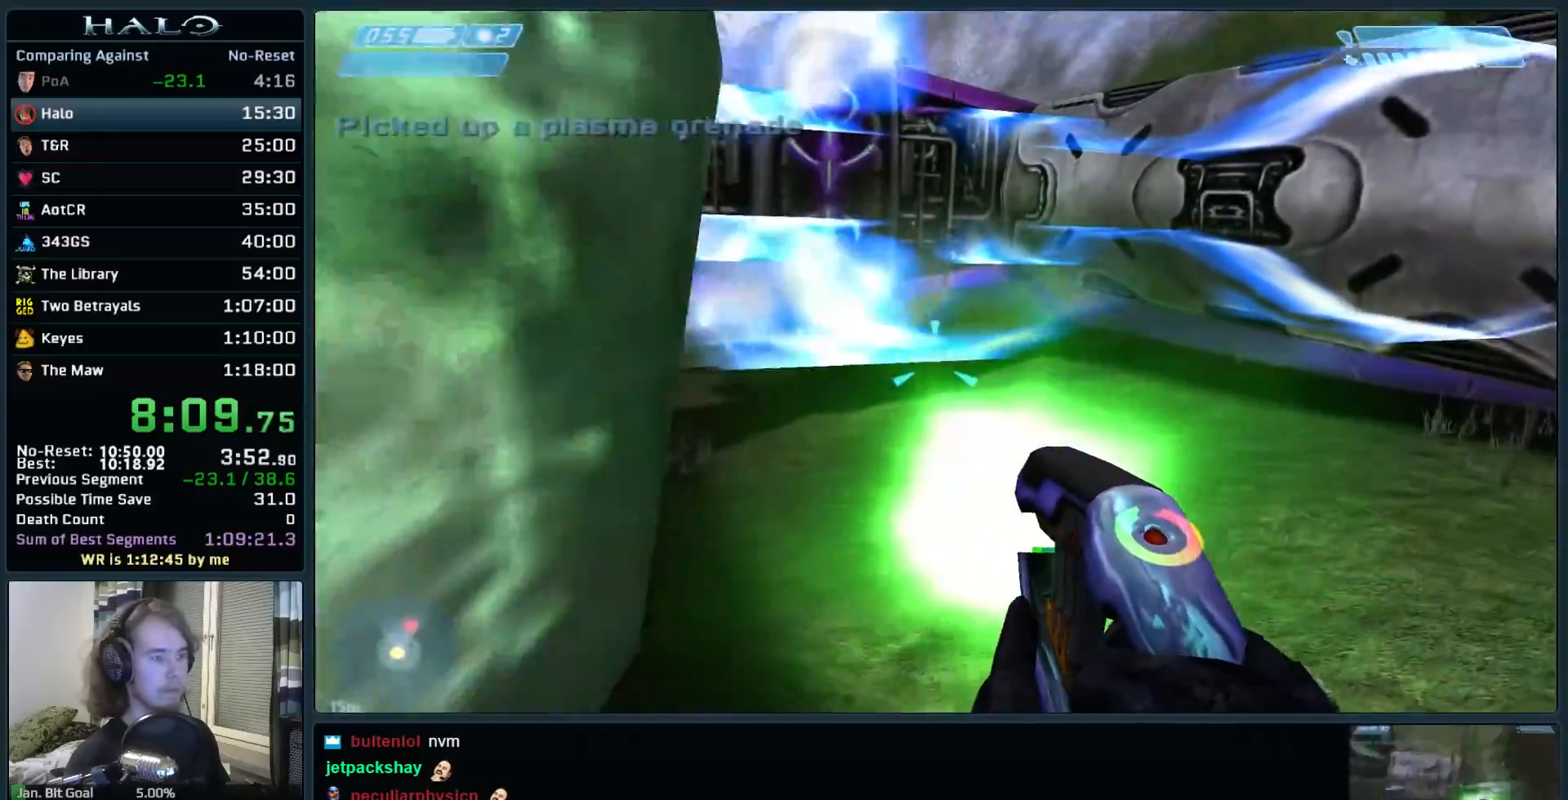
{"keys": ["d"], "mouse": ["left"], "events": [[317, "w", "up"]]}
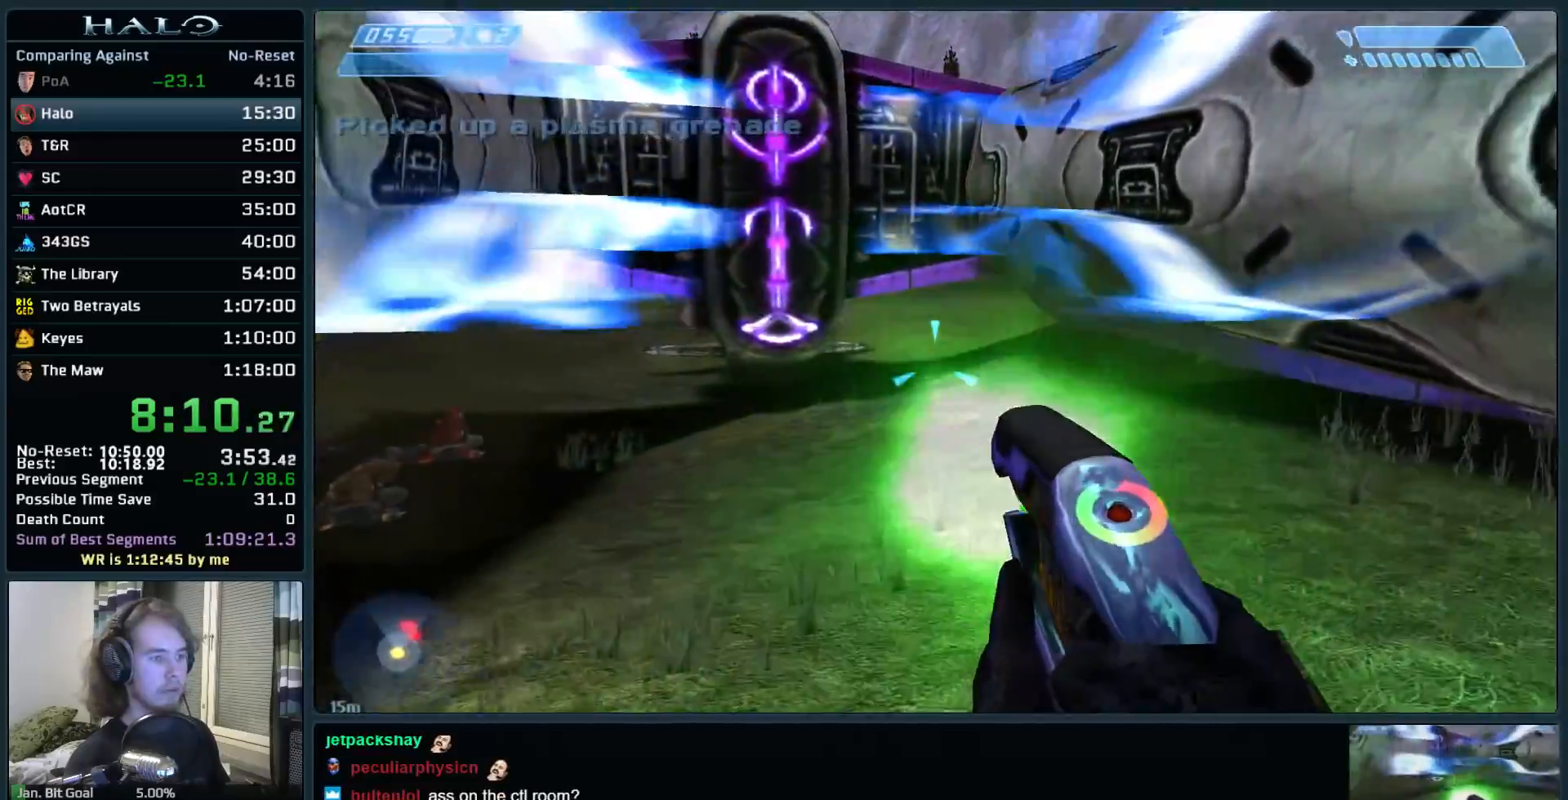
{"keys": ["d"], "mouse": ["left"], "events": []}
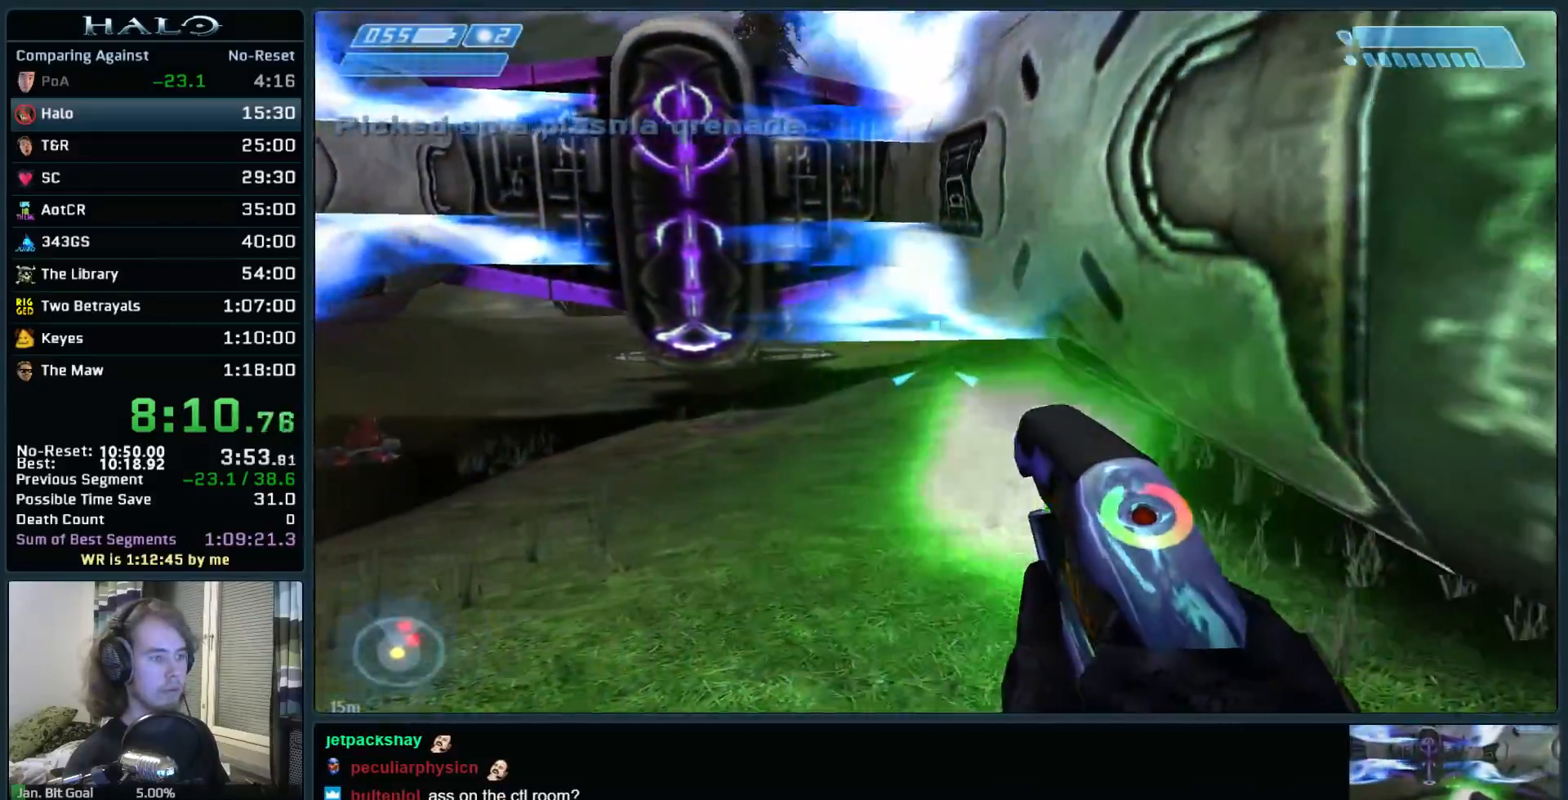
{"keys": ["d", "w"], "mouse": ["left"], "events": [[300, "w", "down"]]}
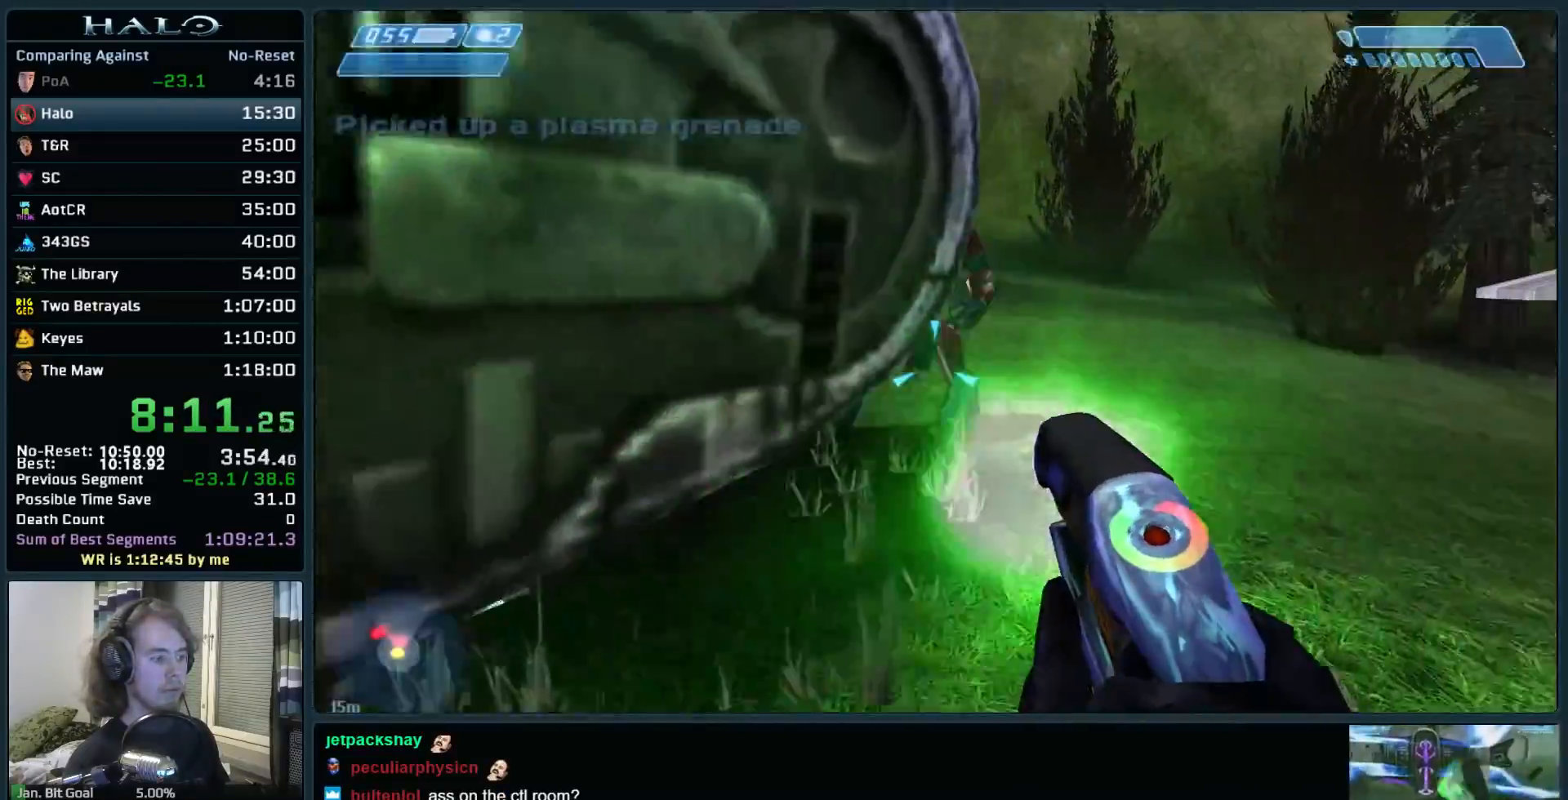
{"keys": ["d", "s"], "mouse": [], "events": [[233, "d", "up"], [417, "d", "down"], [417, "w", "up"], [467, "mouse_left", "up"], [500, "s", "down"]]}
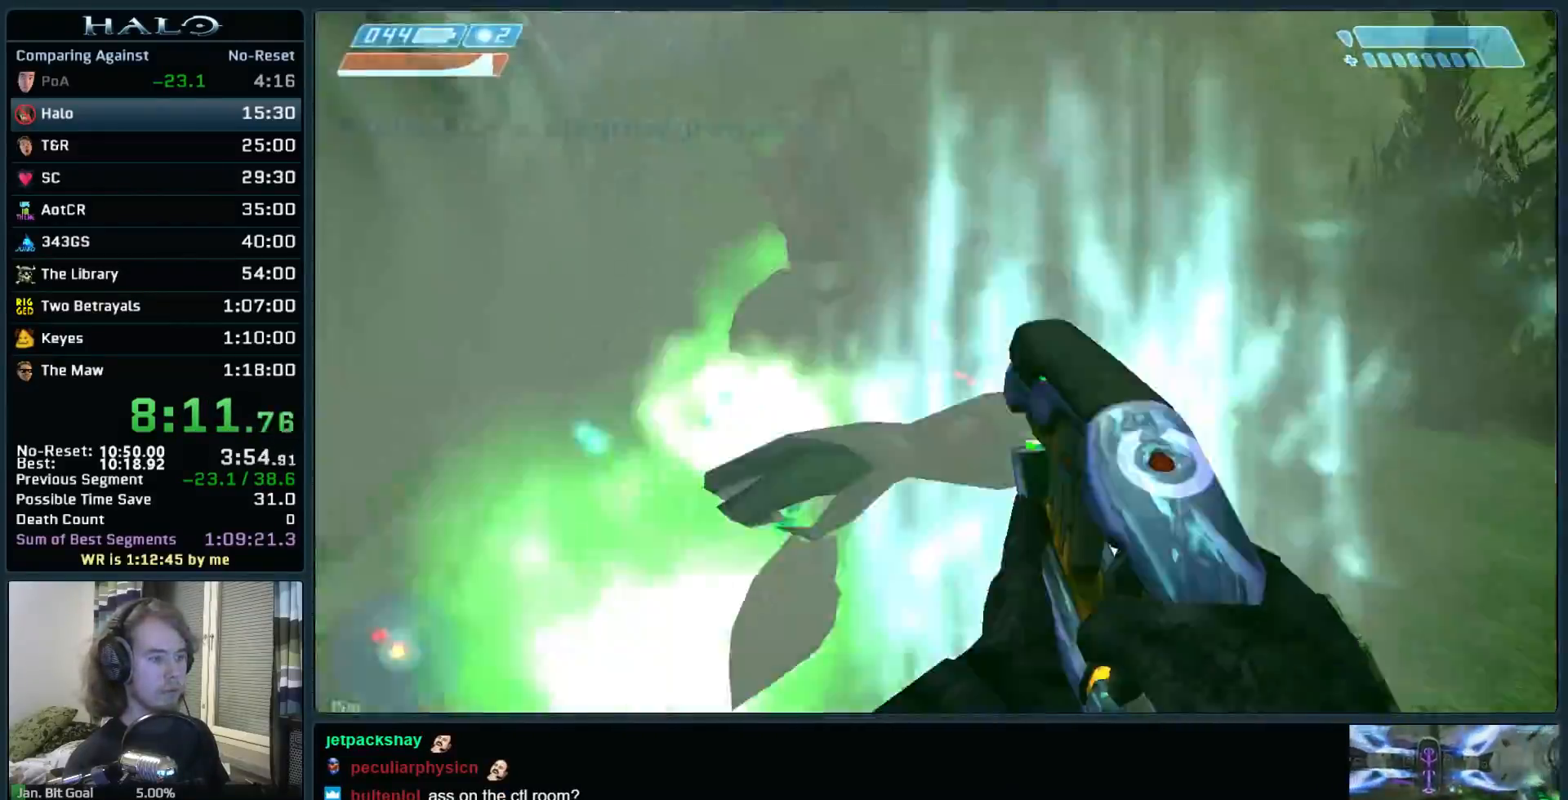
{"keys": ["w"], "mouse": ["right"], "events": [[200, "d", "up"], [233, "s", "up"], [383, "w", "down"], [433, "mouse_right", "down"]]}
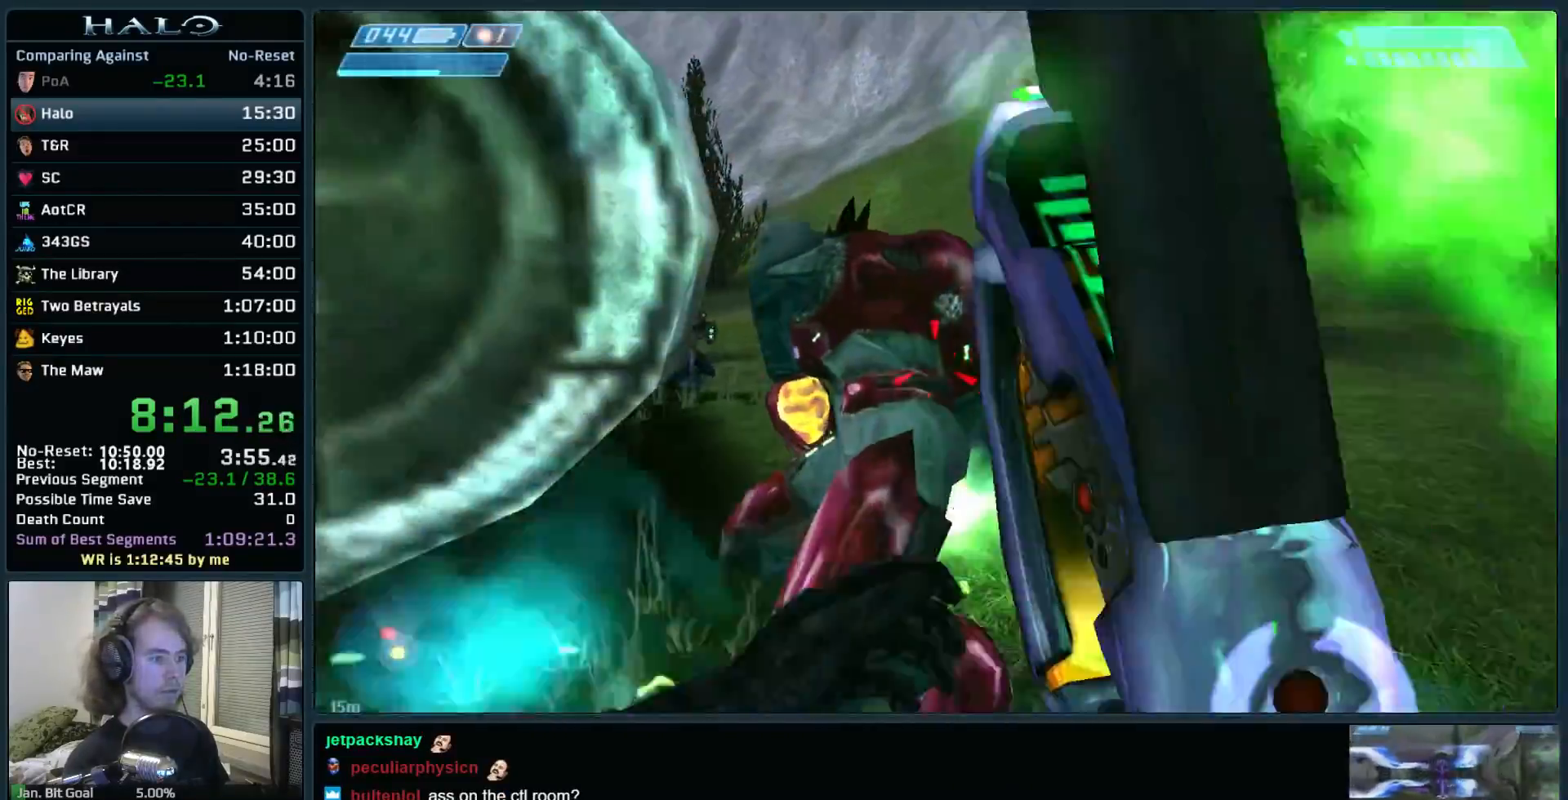
{"keys": ["d"], "mouse": [], "events": [[67, "mouse_right", "up"], [117, "d", "down"], [167, "w", "up"], [250, "mouse_left", "down"], [450, "mouse_left", "up"]]}
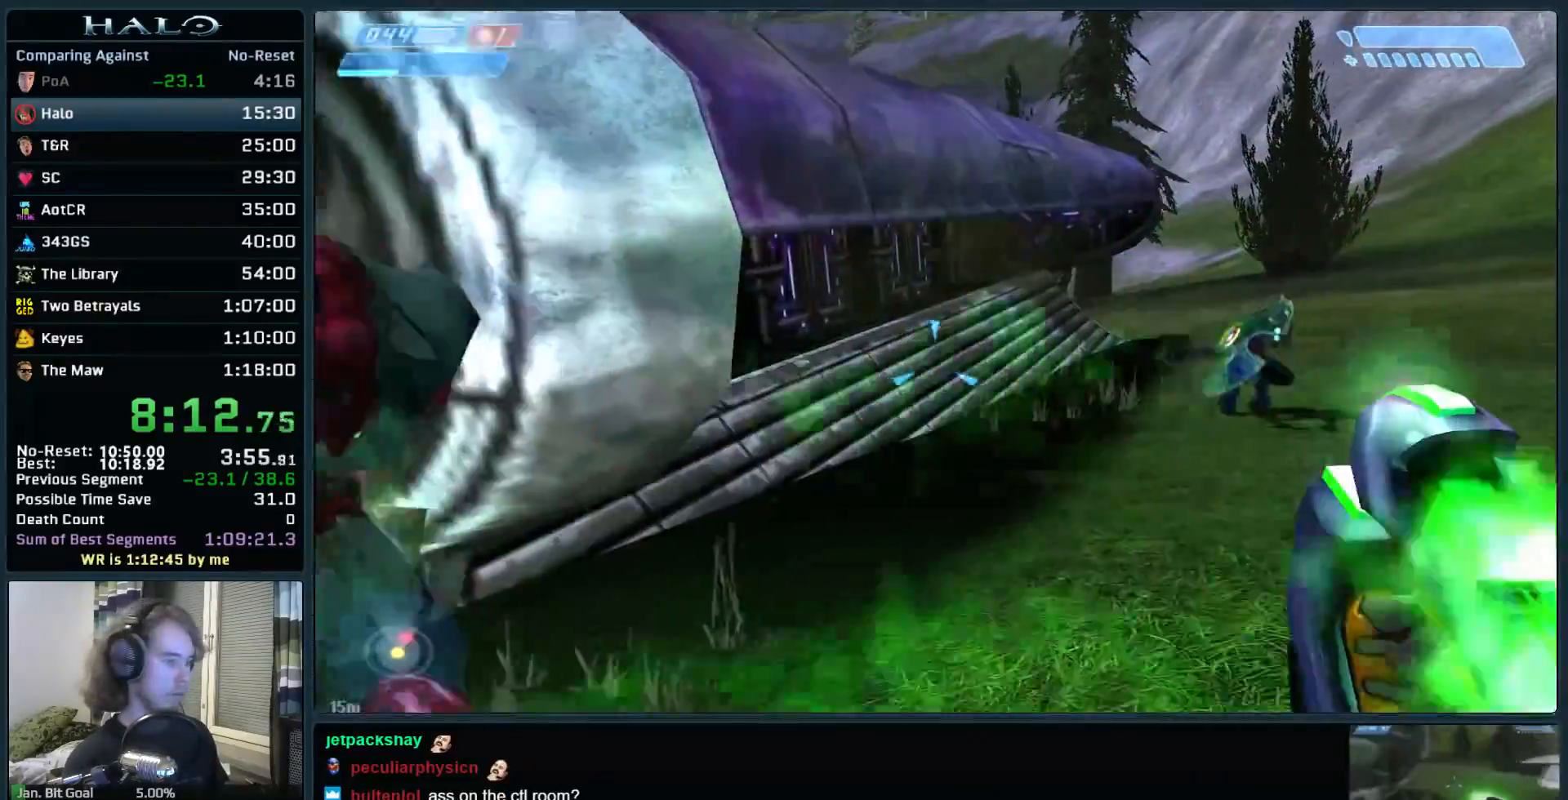
{"keys": ["d", "w"], "mouse": ["left"], "events": [[17, "w", "down"], [133, "mouse_left", "down"], [217, "mouse_left", "up"], [317, "mouse_left", "down"], [467, "mouse_left", "up"], [500, "mouse_left", "down"]]}
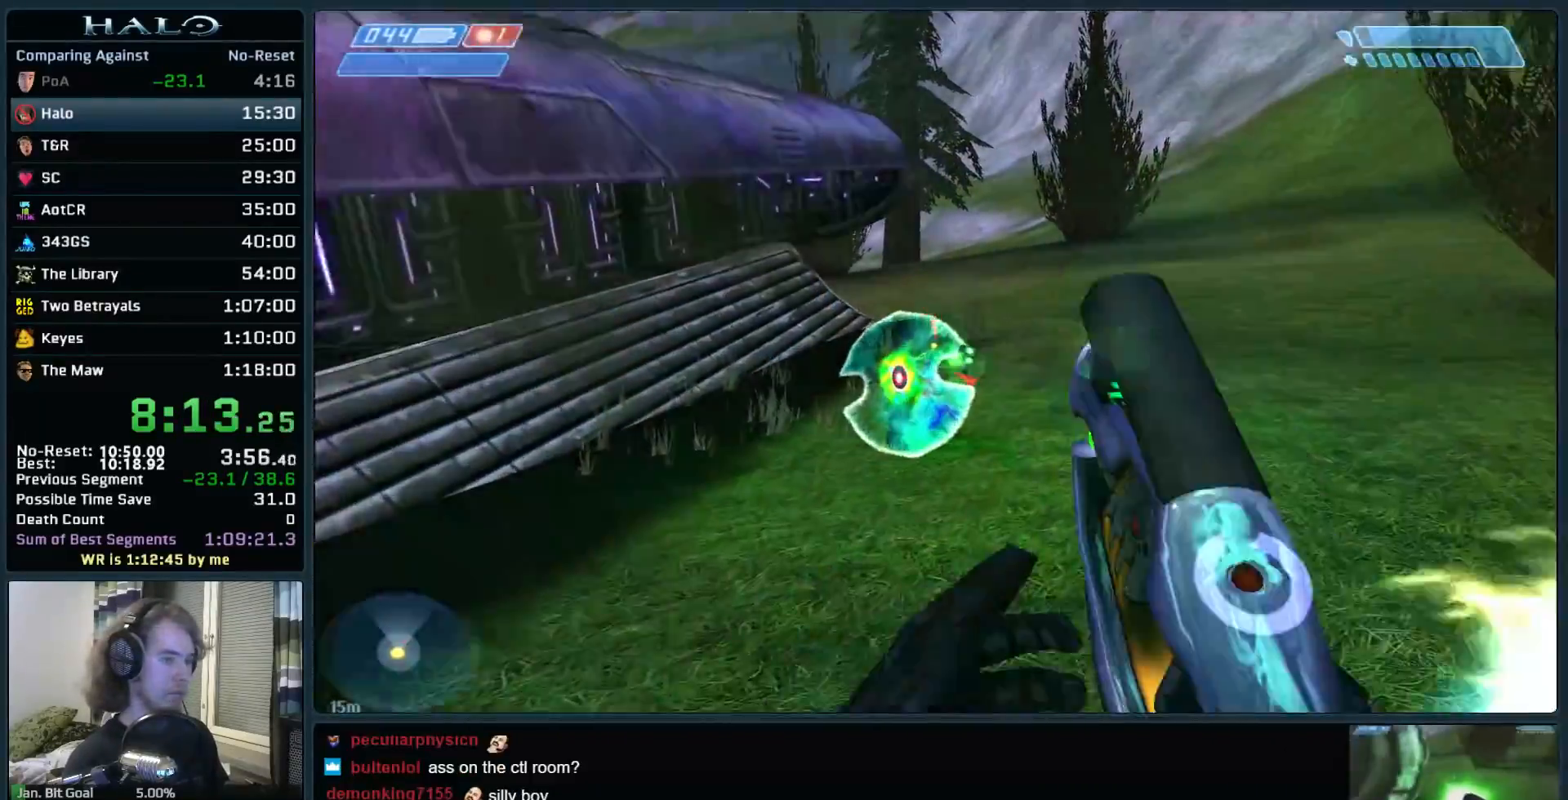
{"keys": ["d", "w"], "mouse": [], "events": [[100, "mouse_left", "up"], [200, "mouse_left", "down"], [283, "mouse_left", "up"], [383, "mouse_left", "down"], [467, "mouse_left", "up"]]}
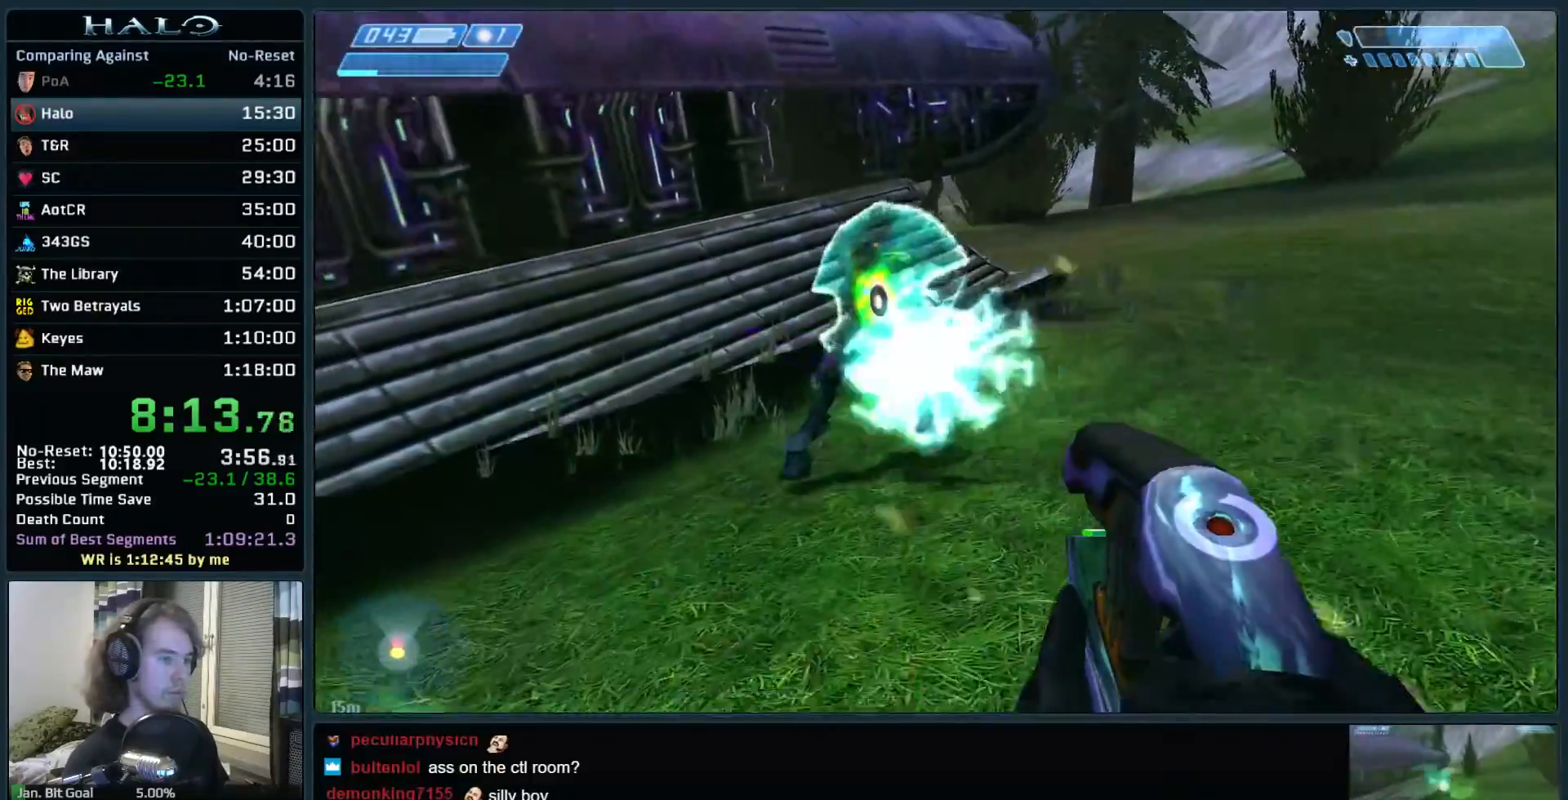
{"keys": ["d", "w"], "mouse": [], "events": [[17, "mouse_left", "down"], [117, "mouse_left", "up"], [200, "mouse_left", "down"], [300, "mouse_left", "up"], [350, "mouse_left", "down"], [450, "mouse_left", "up"]]}
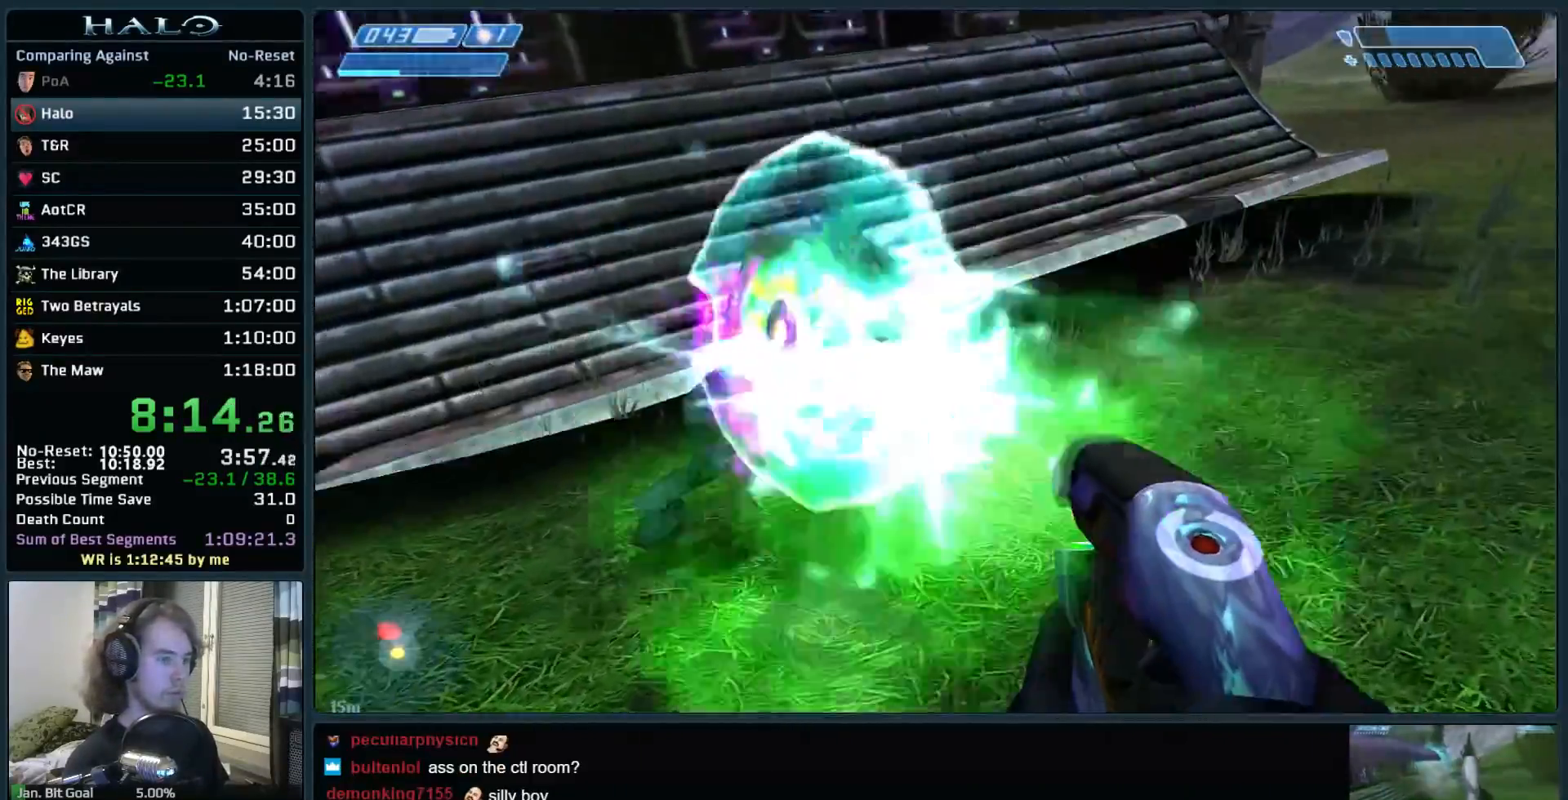
{"keys": ["d"], "mouse": ["mb4"], "events": [[33, "mouse_left", "down"], [83, "mouse_left", "up"], [183, "mouse_left", "down"], [267, "mouse_left", "up"], [317, "mouse_mb4", "down"], [417, "mouse_mb4", "up"], [450, "w", "up"], [500, "mouse_mb4", "down"]]}
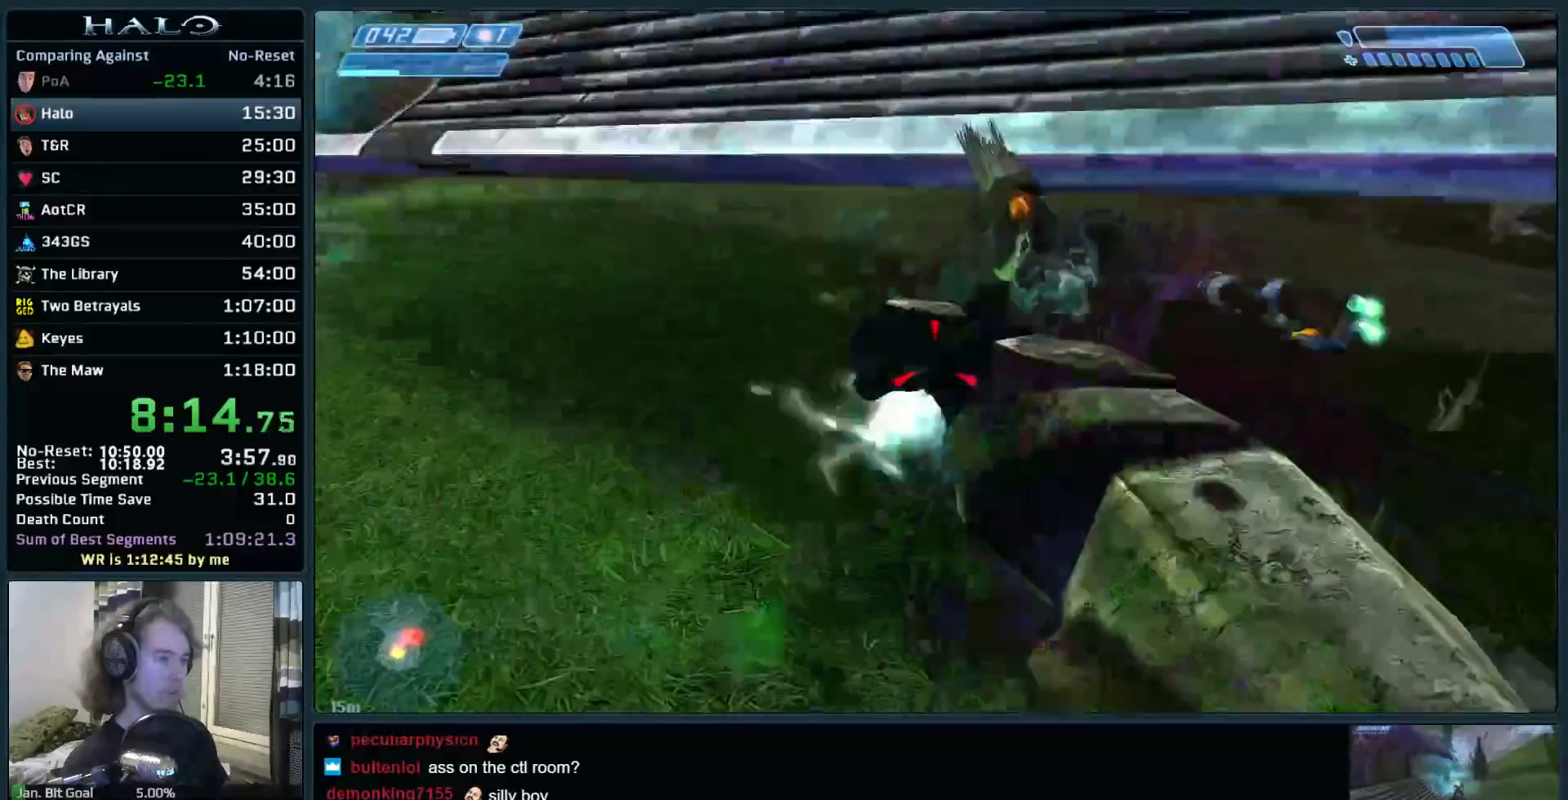
{"keys": ["d", "w"], "mouse": [], "events": [[100, "mouse_mb4", "up"], [133, "w", "down"]]}
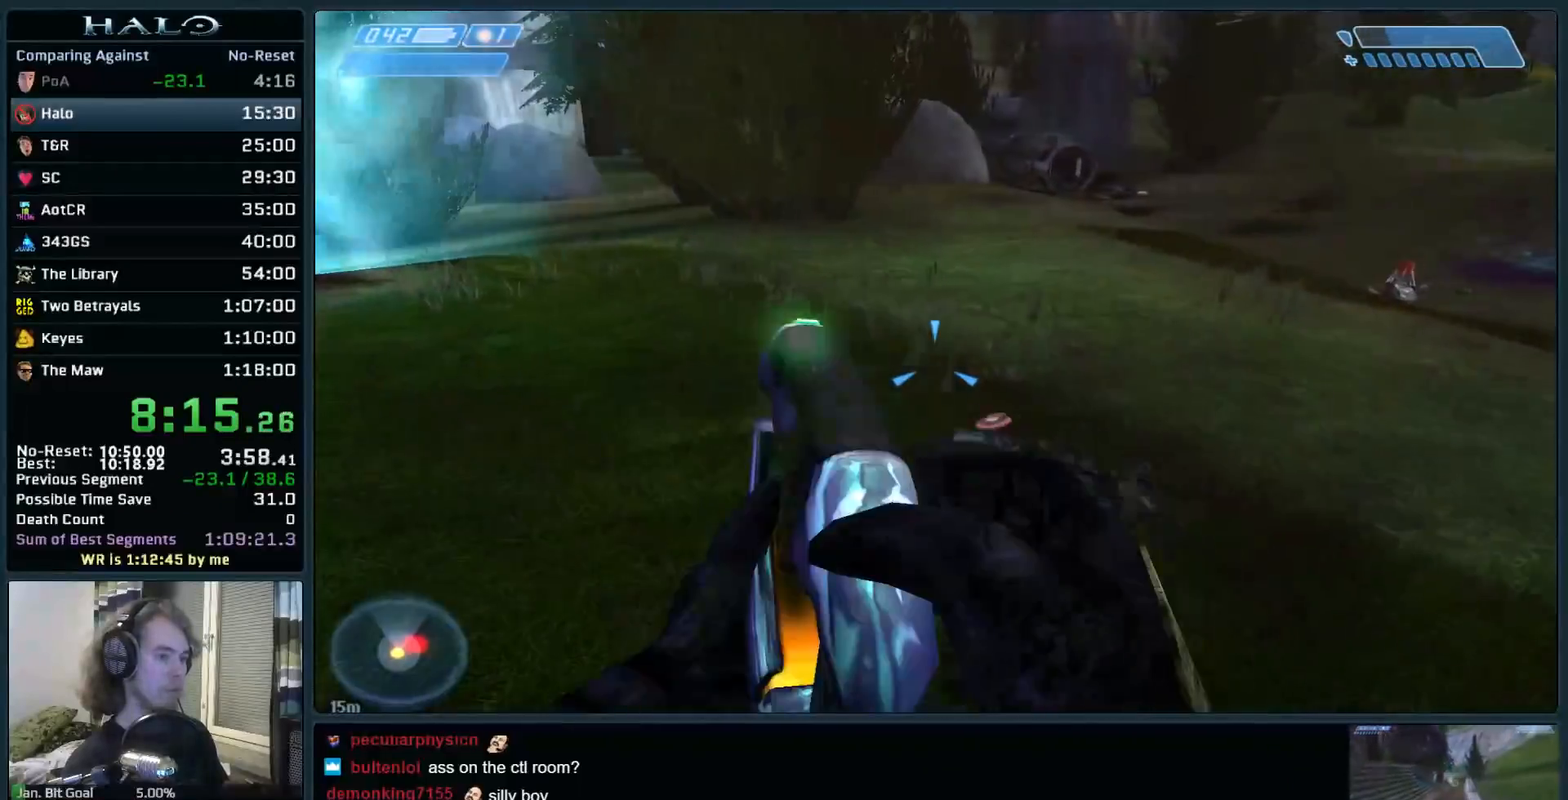
{"keys": ["e", "w"], "mouse": [], "events": [[67, "d", "up"], [400, "e", "down"]]}
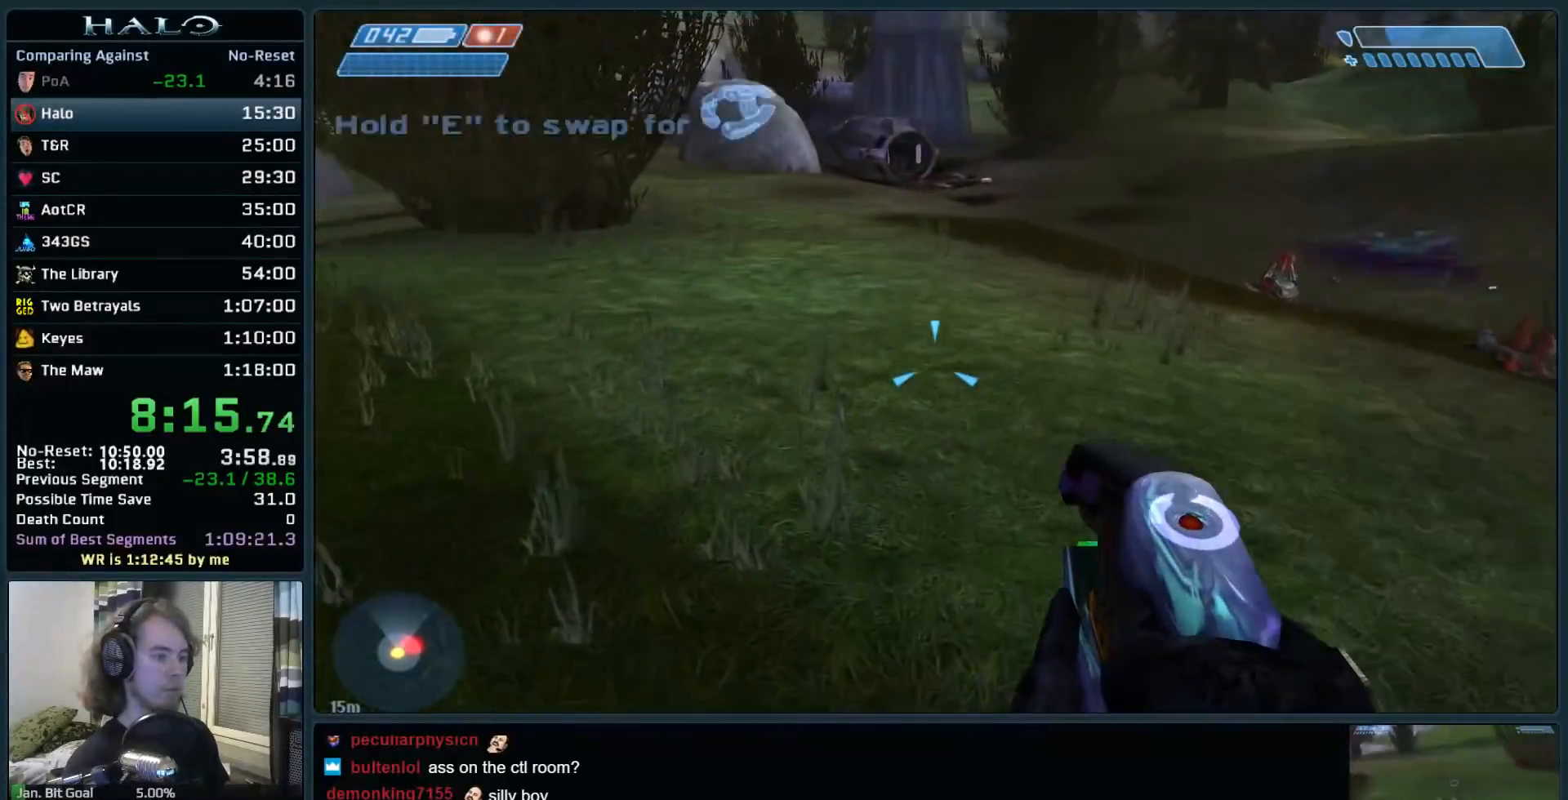
{"keys": ["space", "w"], "mouse": [], "events": [[367, "e", "up"], [500, "space", "down"]]}
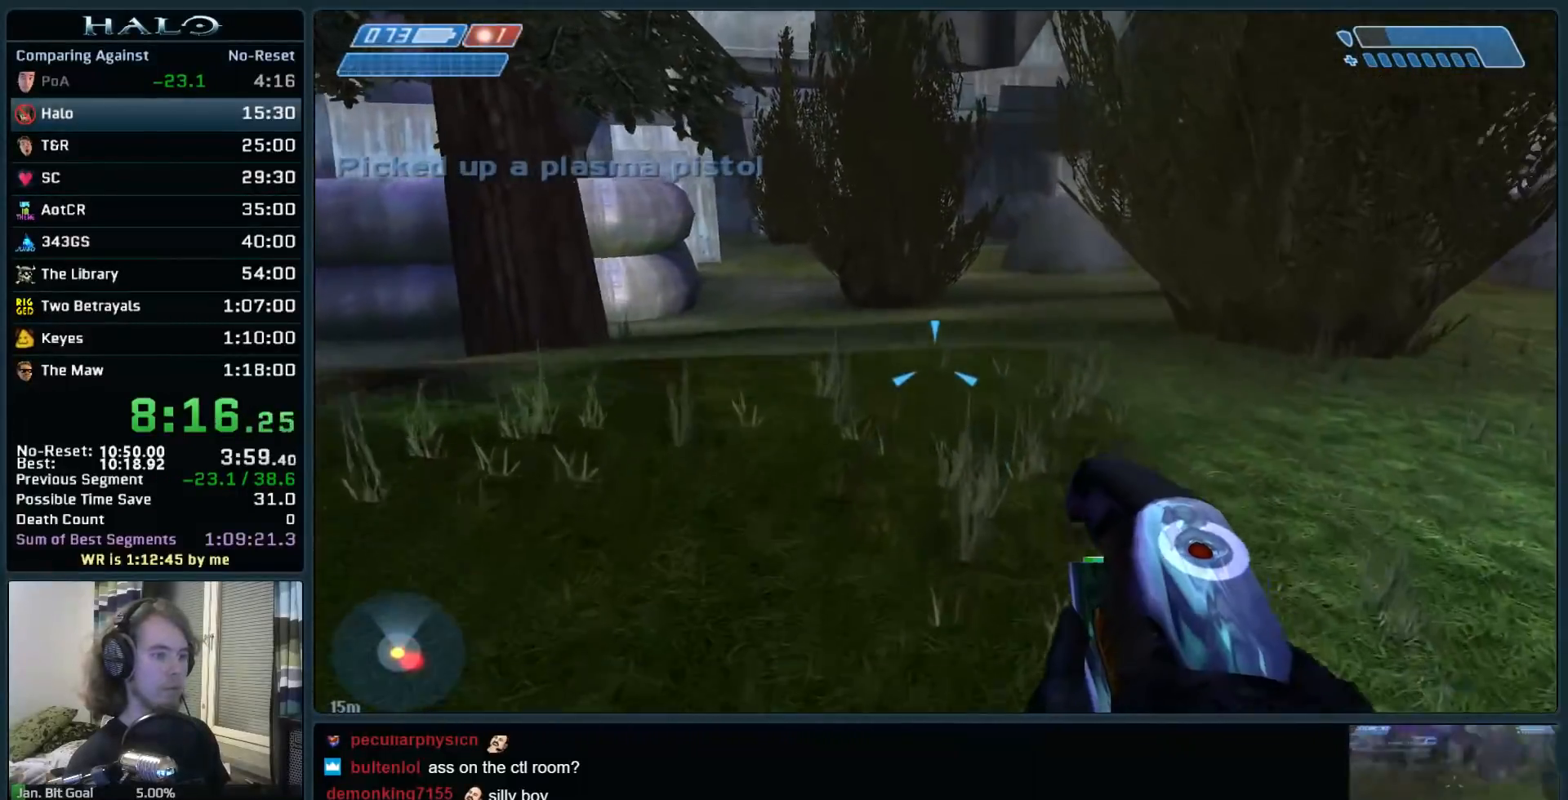
{"keys": ["space", "w"], "mouse": [], "events": []}
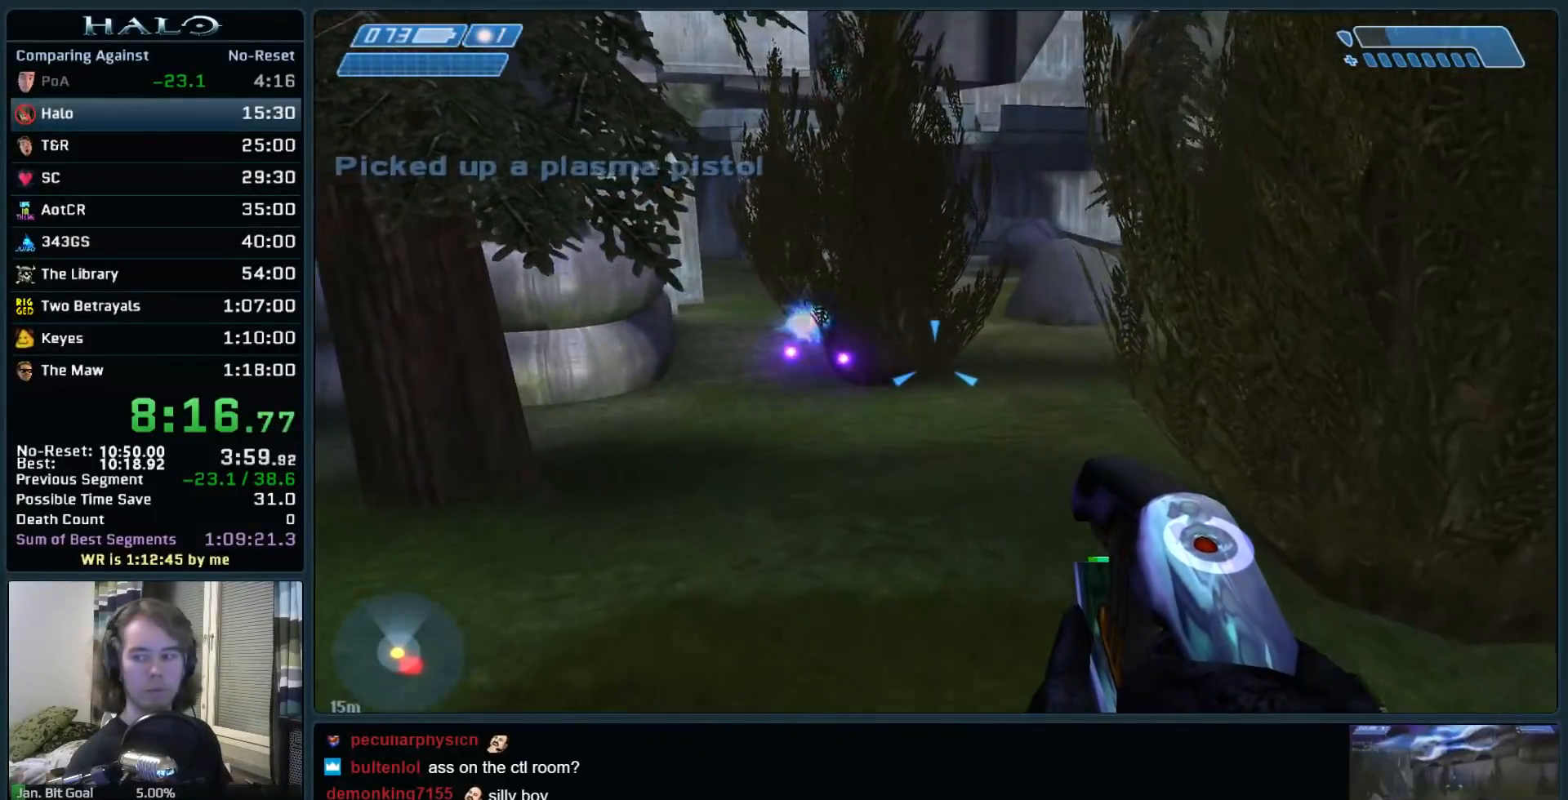
{"keys": ["space", "w"], "mouse": [], "events": []}
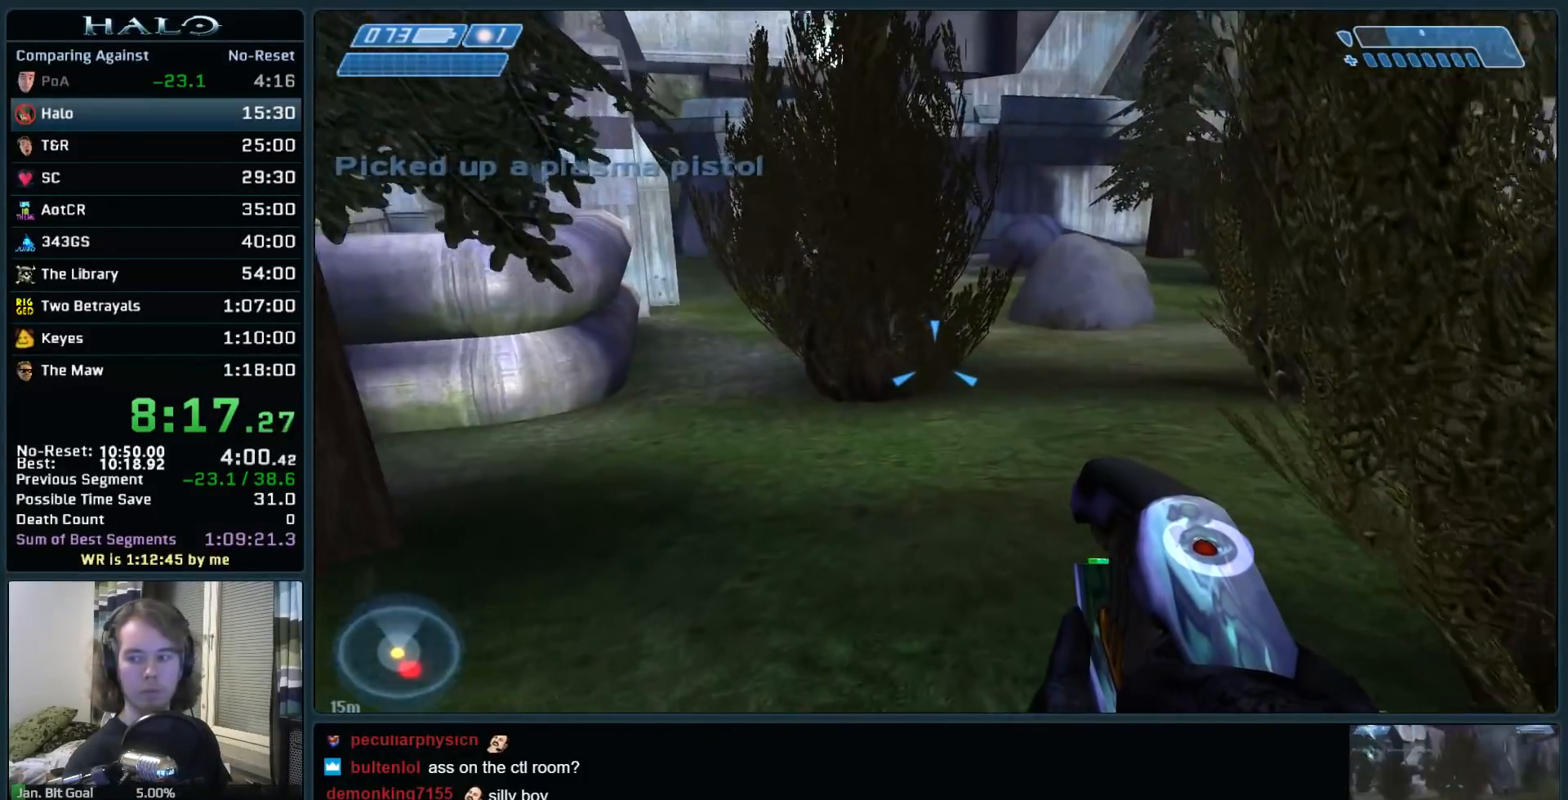
{"keys": ["space", "w"], "mouse": [], "events": []}